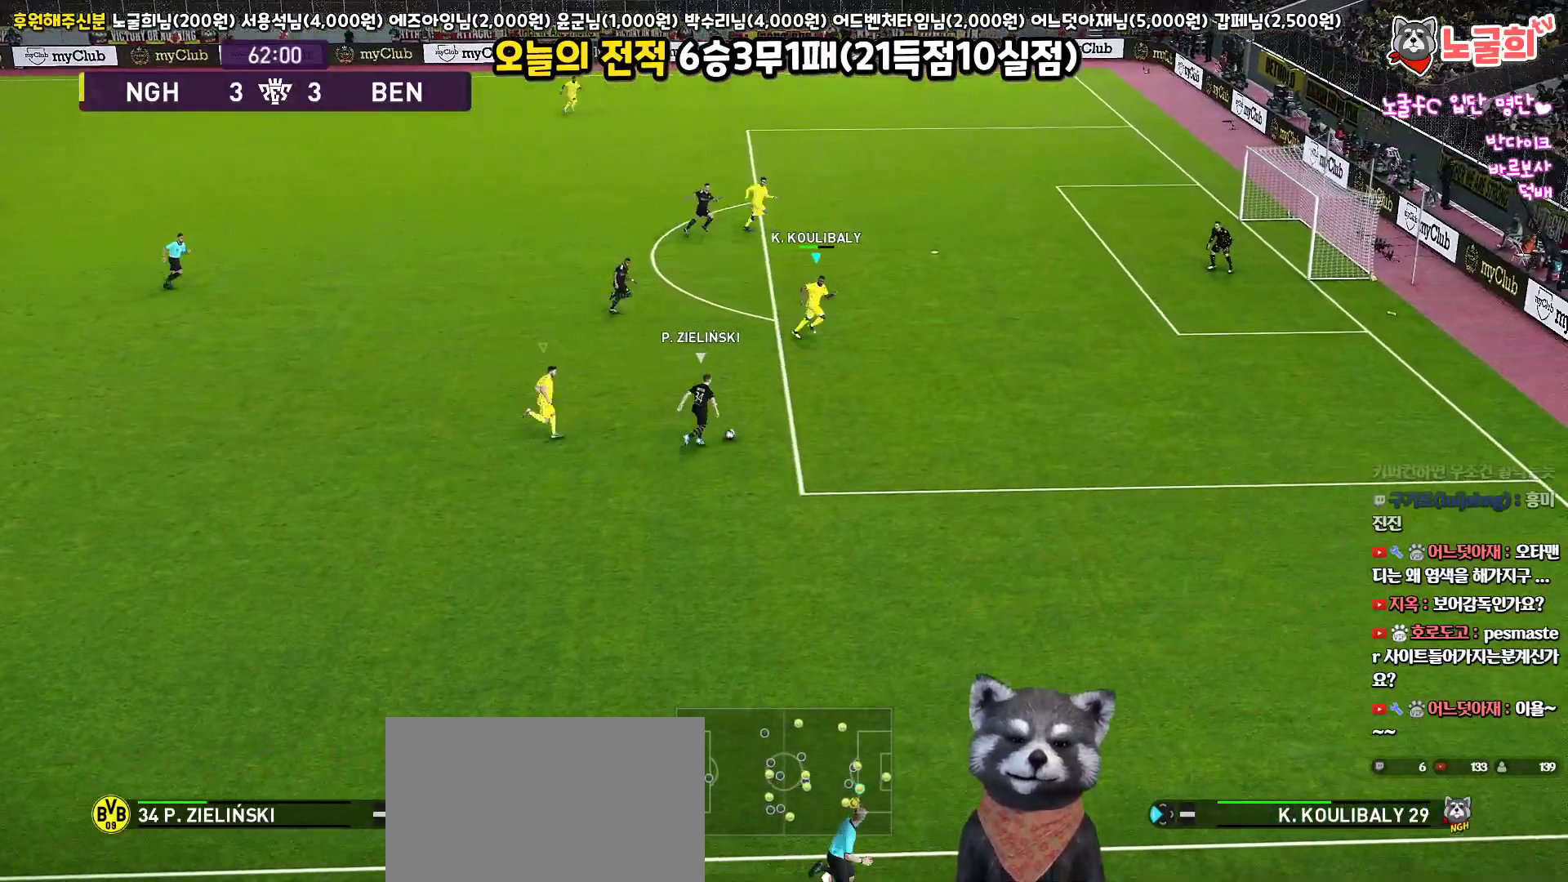
Gameplay with a controller (PlayStation layout); each line is a JSON object with the inputs held at the frame after it. "events" lists button and stick changes between this image and that frame as [ms after this image, input, new state], when the widget could be followed in between.
{"buttons": ["SQUARE", "L3"], "left_stick": "up", "right_stick": "center", "events": [[117, "R2", "up"], [233, "R1", "up"], [317, "left_stick", "down-right"], [433, "left_stick", "up"]]}
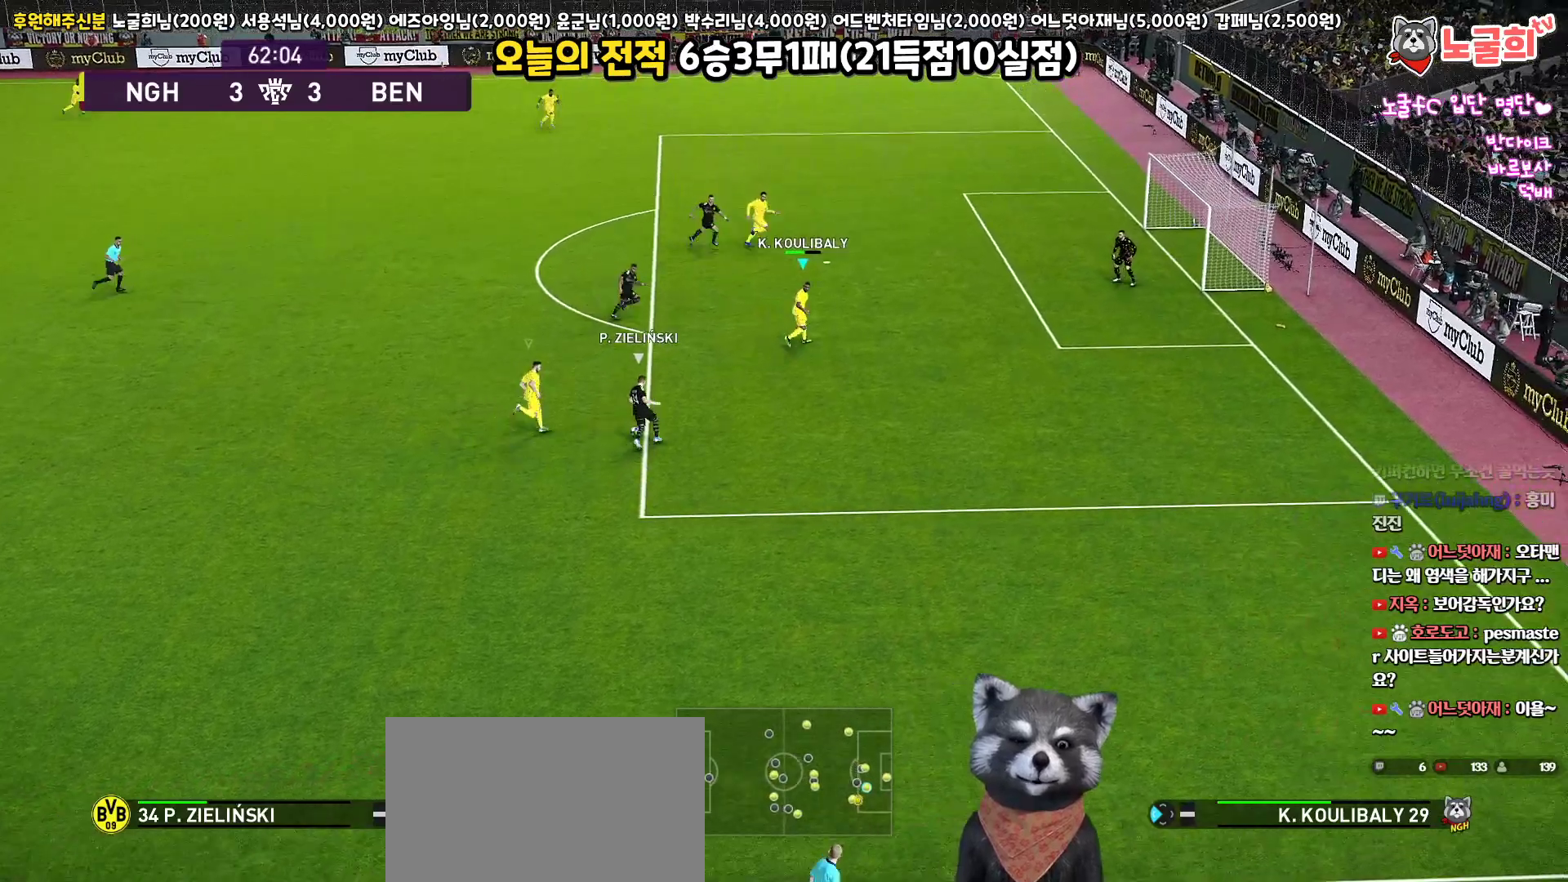
{"buttons": ["SQUARE", "R1", "R2", "L3"], "left_stick": "up-left", "right_stick": "center", "events": [[17, "R1", "down"], [67, "R2", "down"], [233, "left_stick", "up-left"]]}
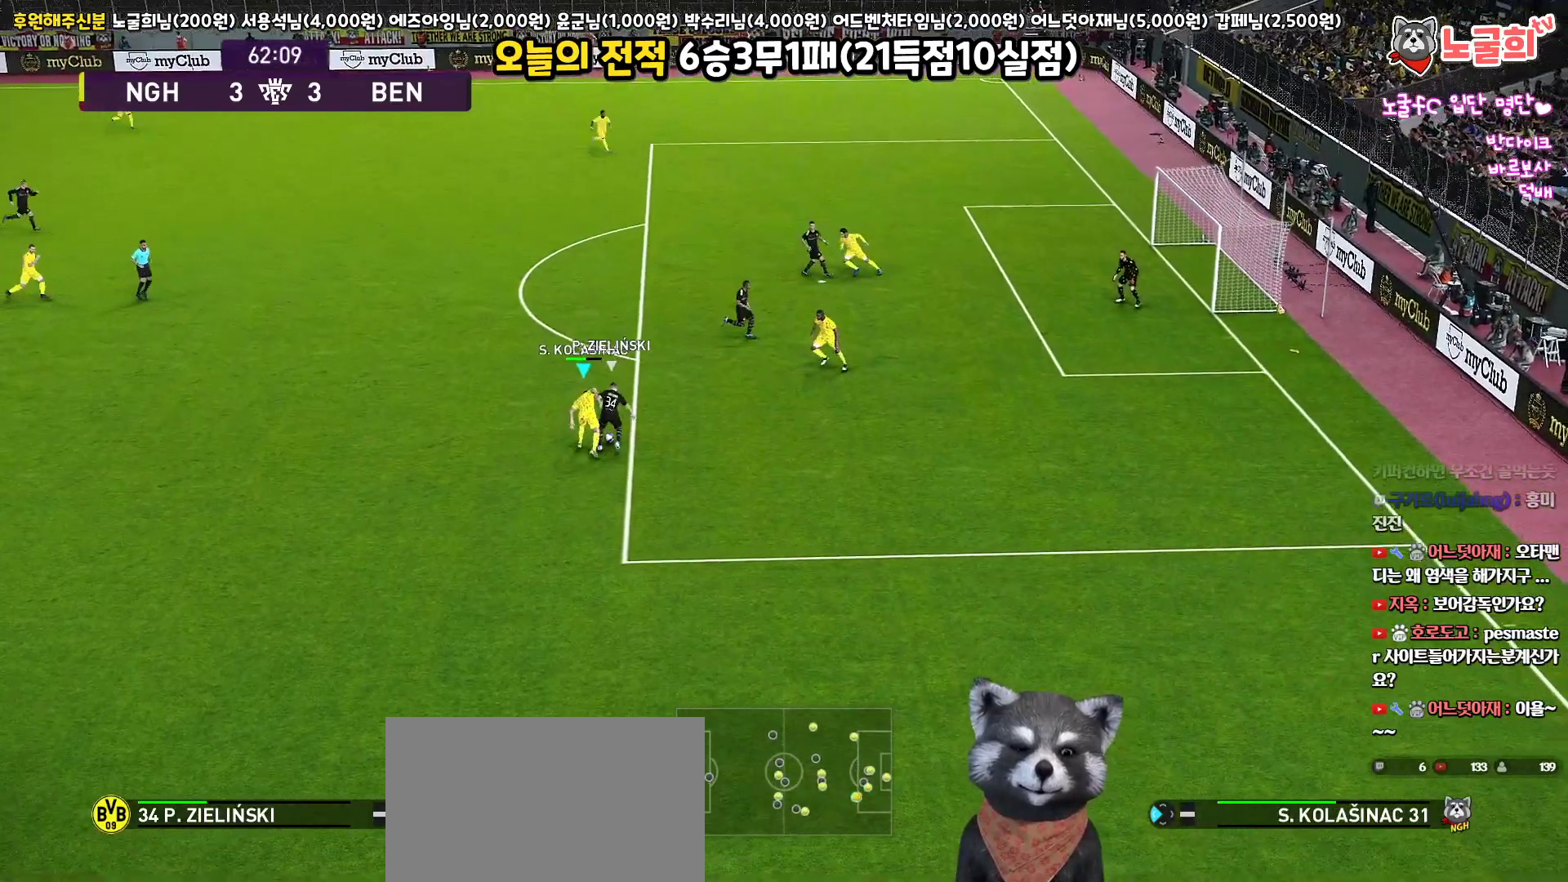
{"buttons": ["CROSS", "R1", "L3"], "left_stick": "up-left", "right_stick": "center", "events": [[67, "R2", "up"], [117, "SQUARE", "up"], [400, "CROSS", "down"]]}
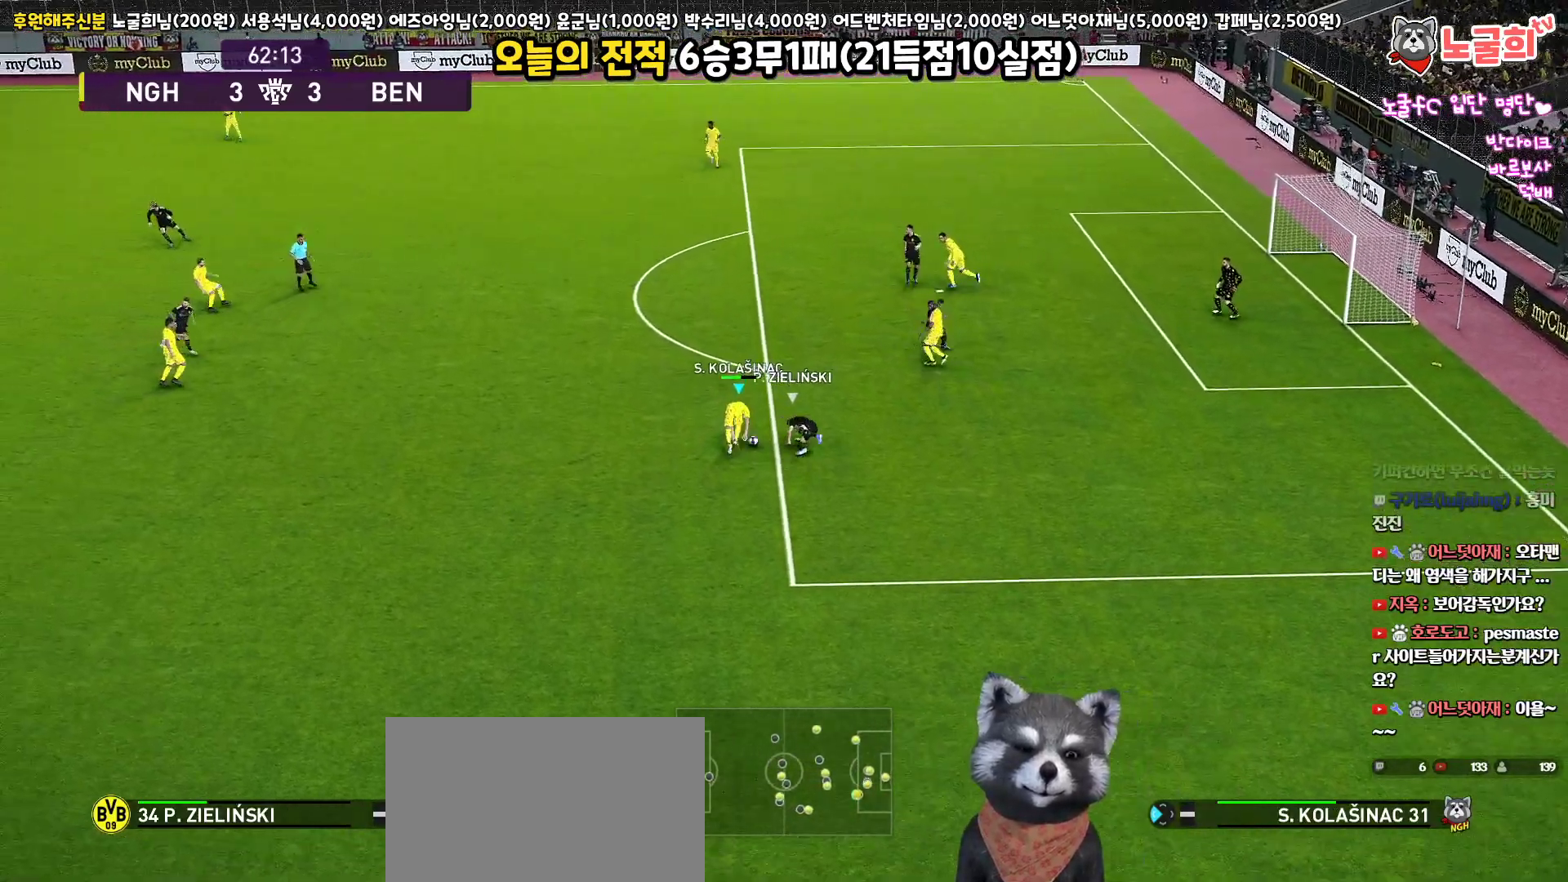
{"buttons": ["R1", "L3"], "left_stick": "up-left", "right_stick": "center", "events": [[17, "CROSS", "up"], [17, "left_stick", "up"], [133, "left_stick", "up-left"]]}
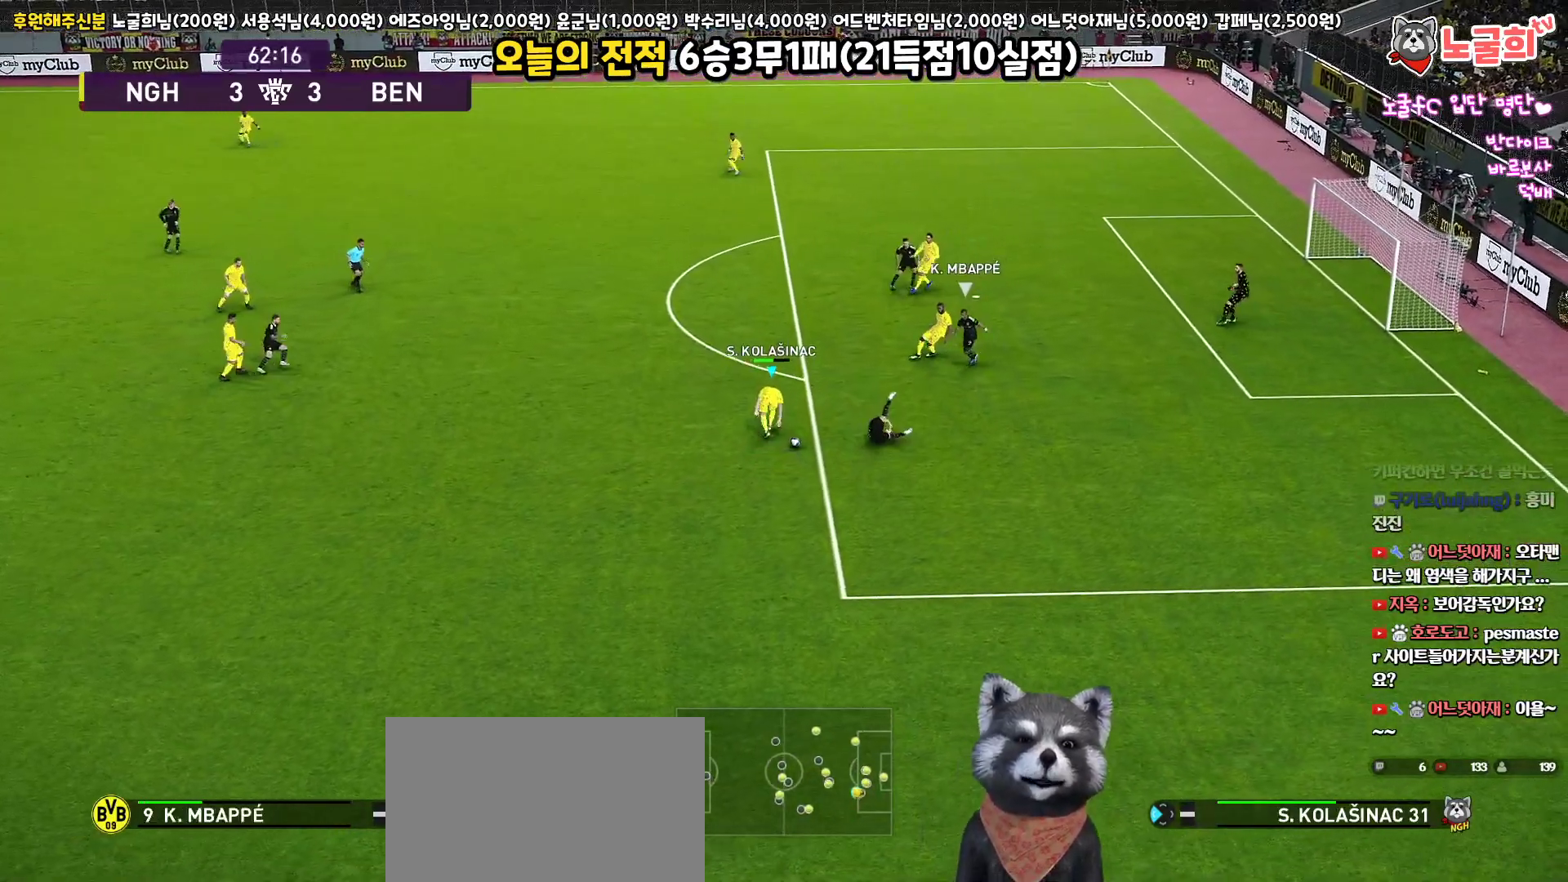
{"buttons": ["R1", "L3"], "left_stick": "down-left", "right_stick": "center", "events": [[83, "left_stick", "down-left"]]}
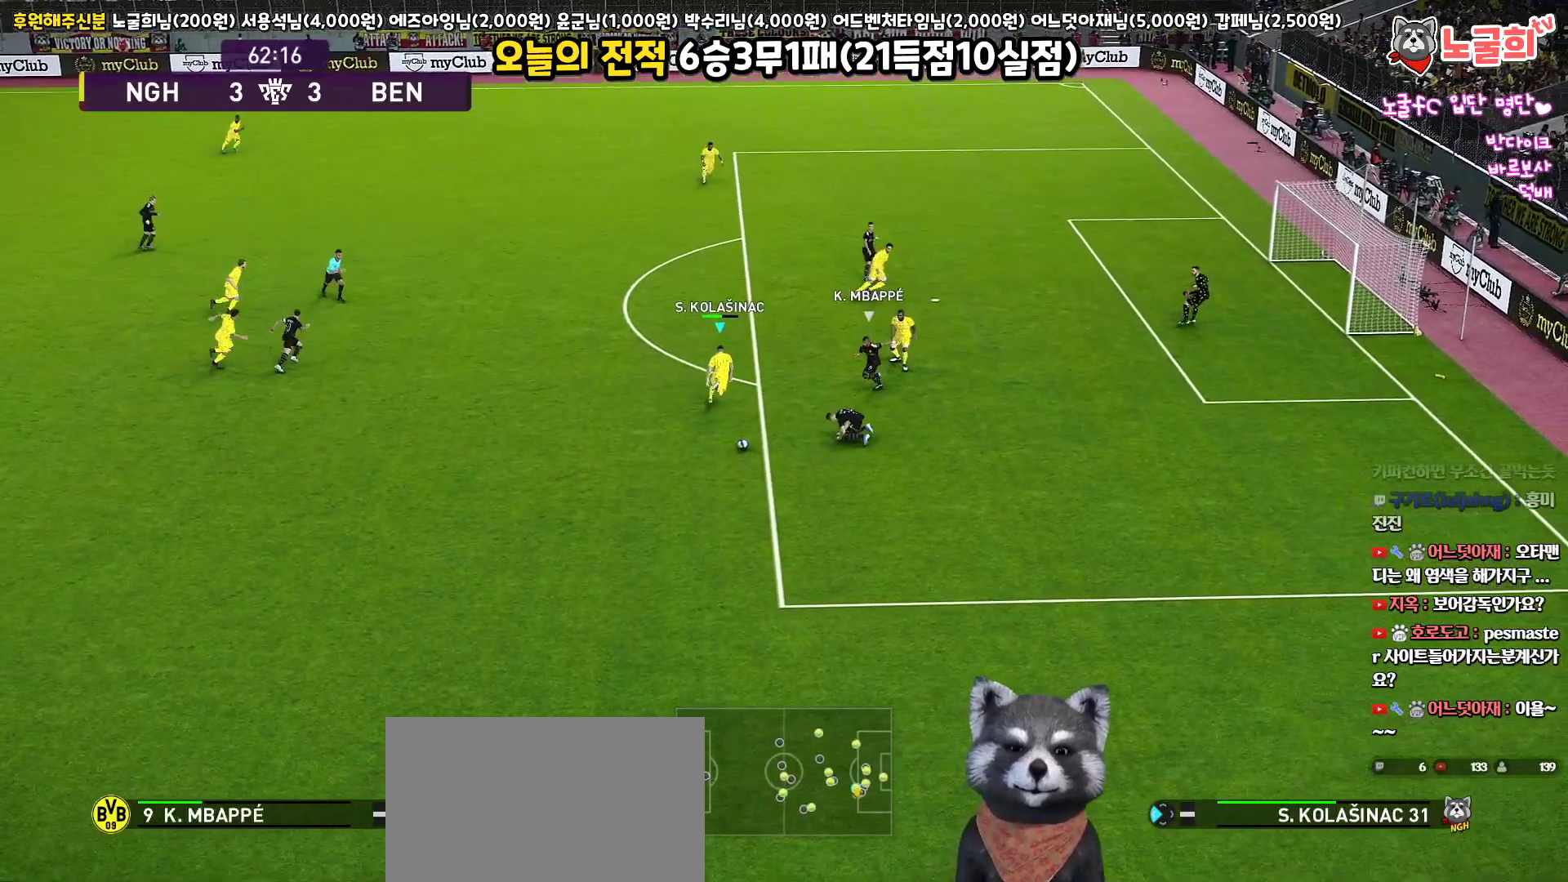
{"buttons": ["R1", "R2", "L3"], "left_stick": "down", "right_stick": "center", "events": [[100, "R2", "down"], [183, "left_stick", "down"]]}
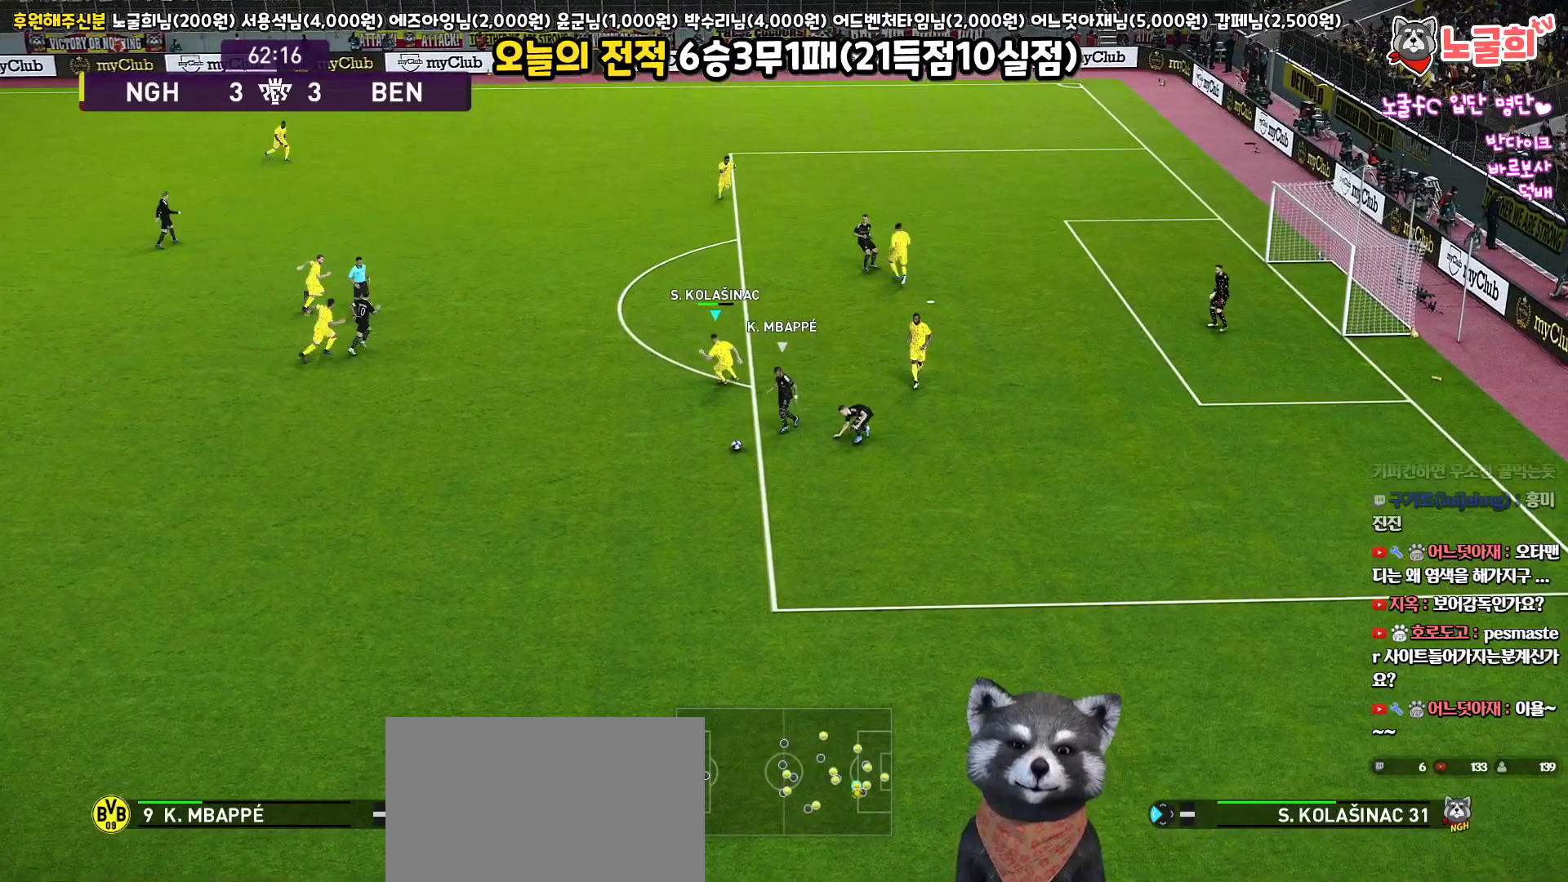
{"buttons": ["R1", "R2", "L3"], "left_stick": "down-right", "right_stick": "center", "events": [[483, "left_stick", "down-right"]]}
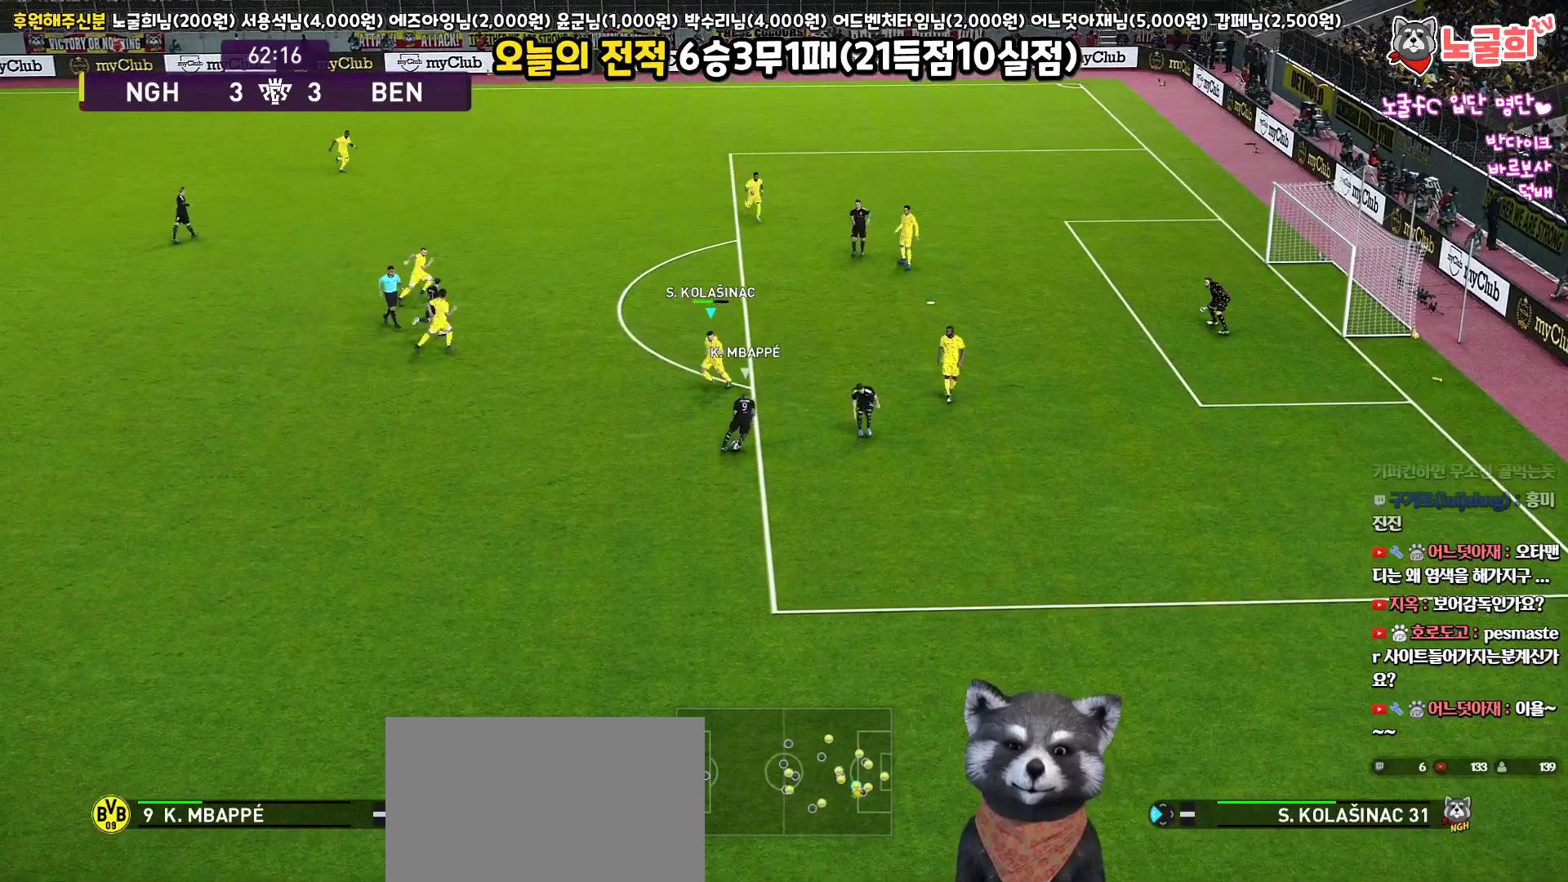
{"buttons": ["R1", "R2", "L3"], "left_stick": "down-right", "right_stick": "center", "events": []}
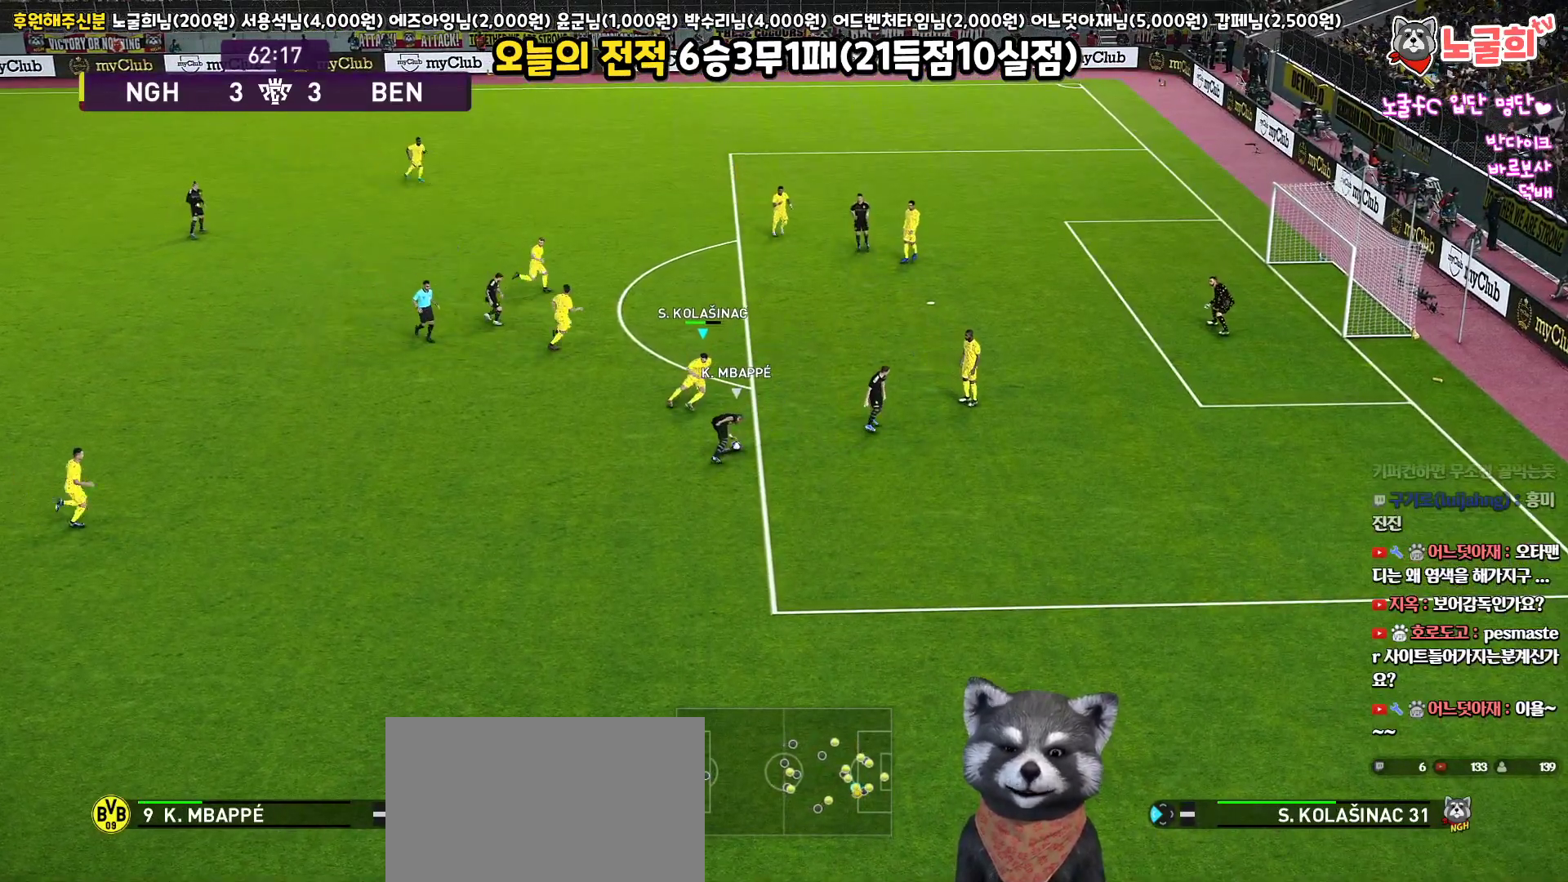
{"buttons": ["R1", "R2"], "left_stick": "center", "right_stick": "center", "events": [[317, "L3", "up"], [467, "left_stick", "center"]]}
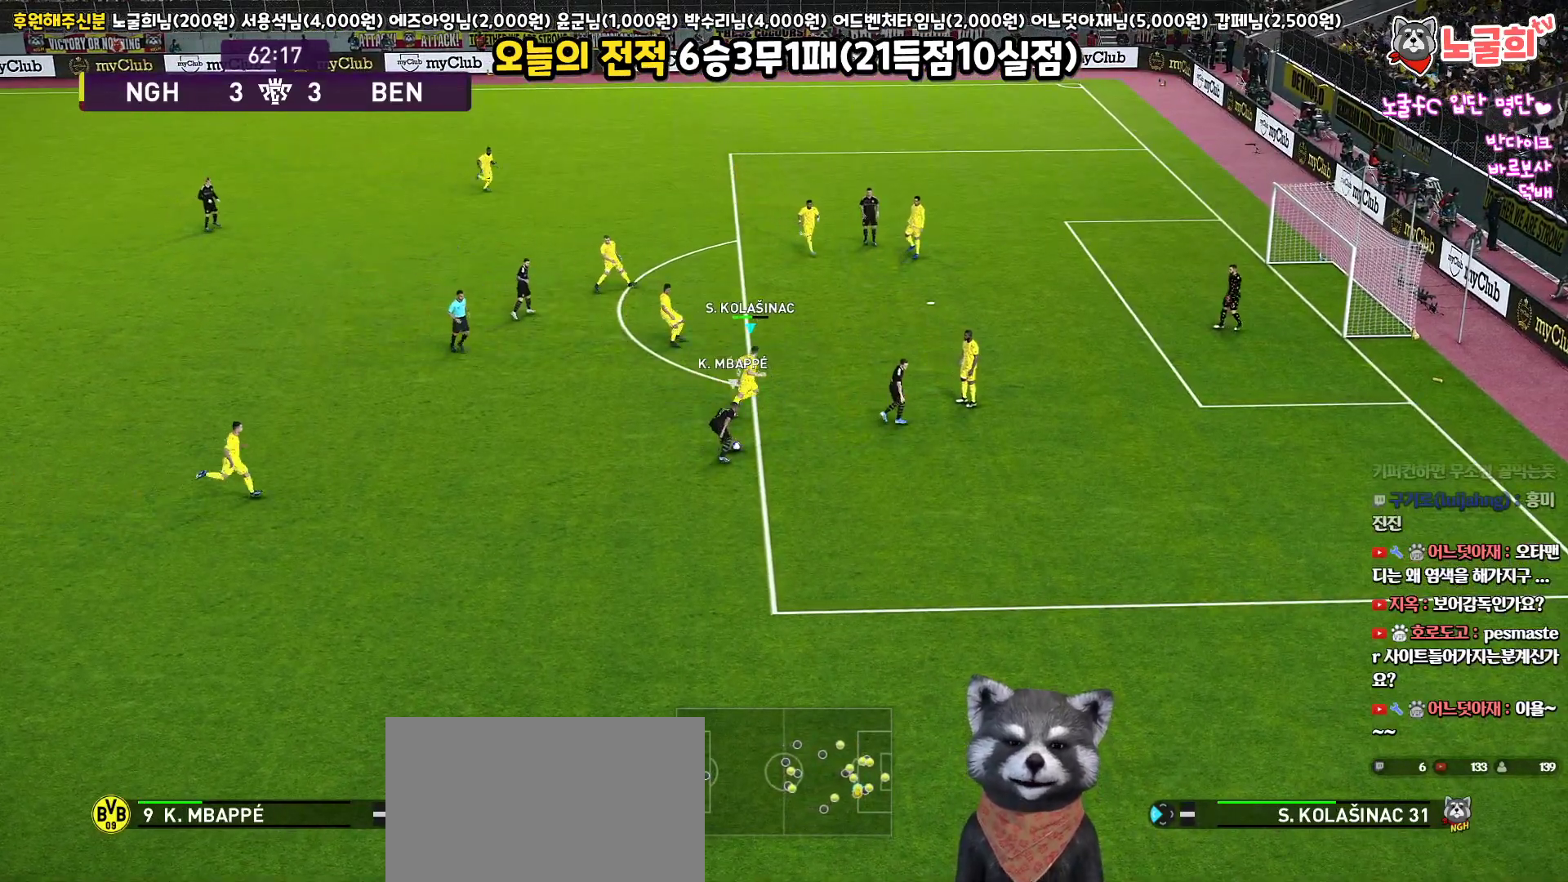
{"buttons": ["R2"], "left_stick": "left", "right_stick": "center", "events": [[83, "R1", "up"], [83, "R2", "up"], [83, "left_stick", "down-left"], [317, "left_stick", "left"], [433, "R2", "down"]]}
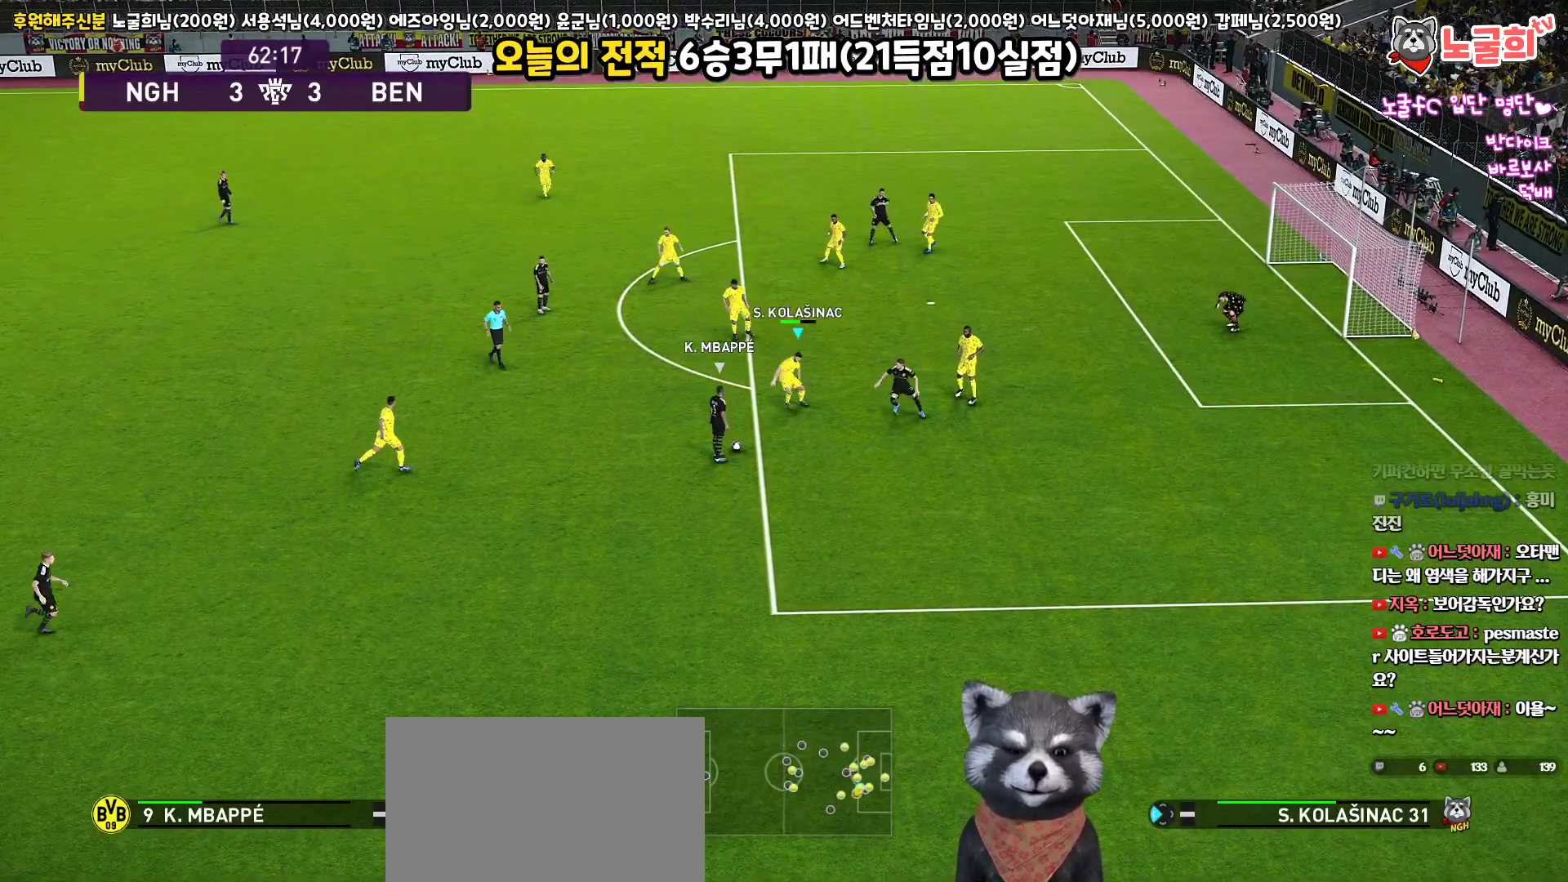
{"buttons": [], "left_stick": "down", "right_stick": "center", "events": [[117, "left_stick", "down"], [167, "L1", "down"], [383, "L1", "up"], [400, "R2", "up"]]}
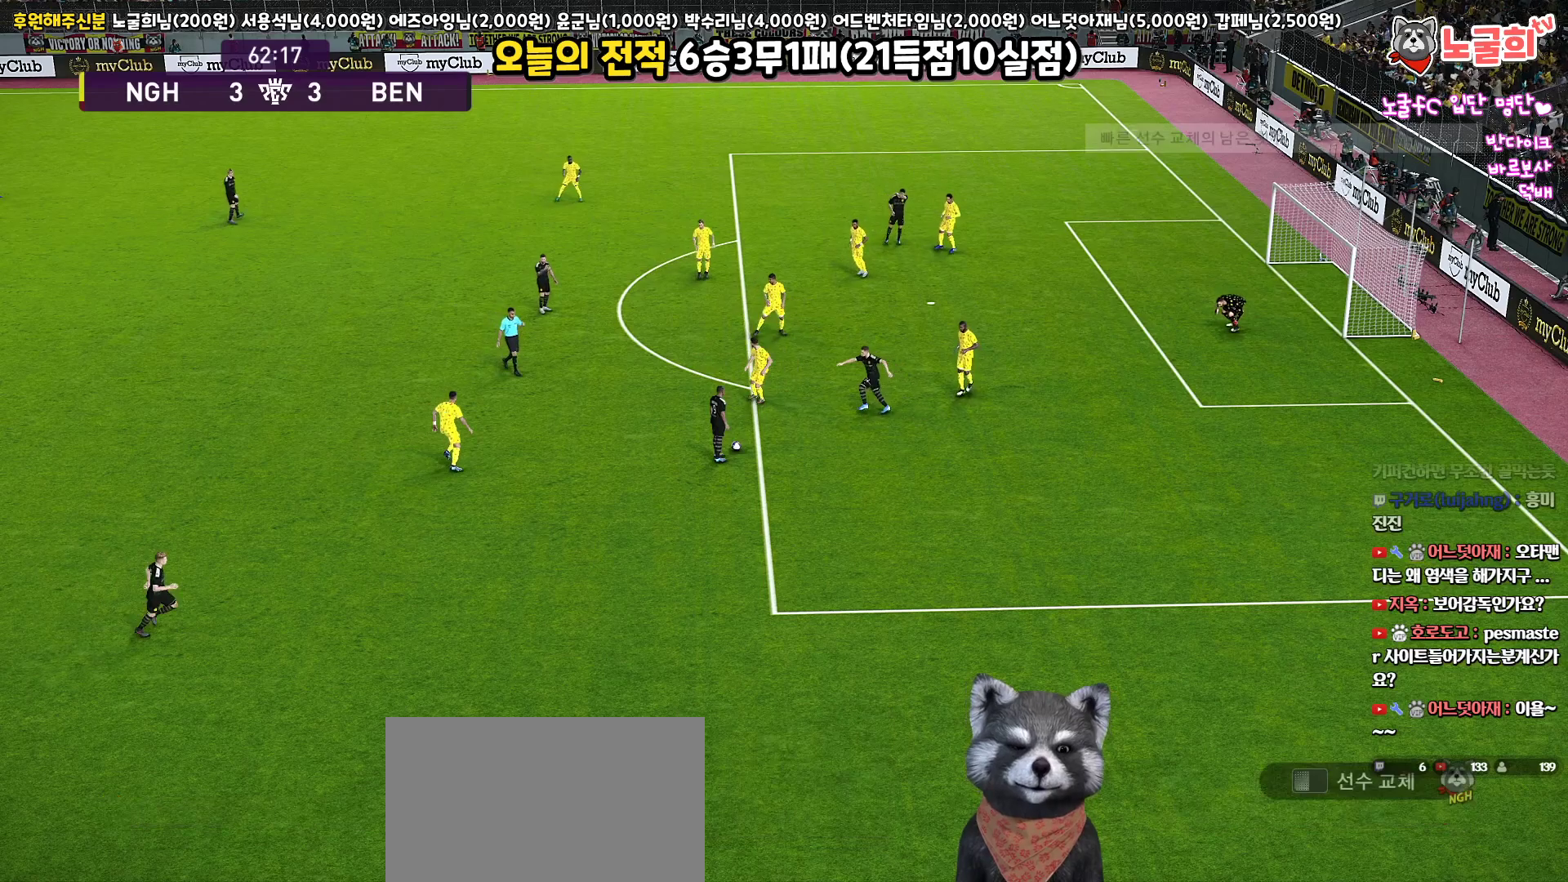
{"buttons": [], "left_stick": "center", "right_stick": "center", "events": [[183, "left_stick", "center"]]}
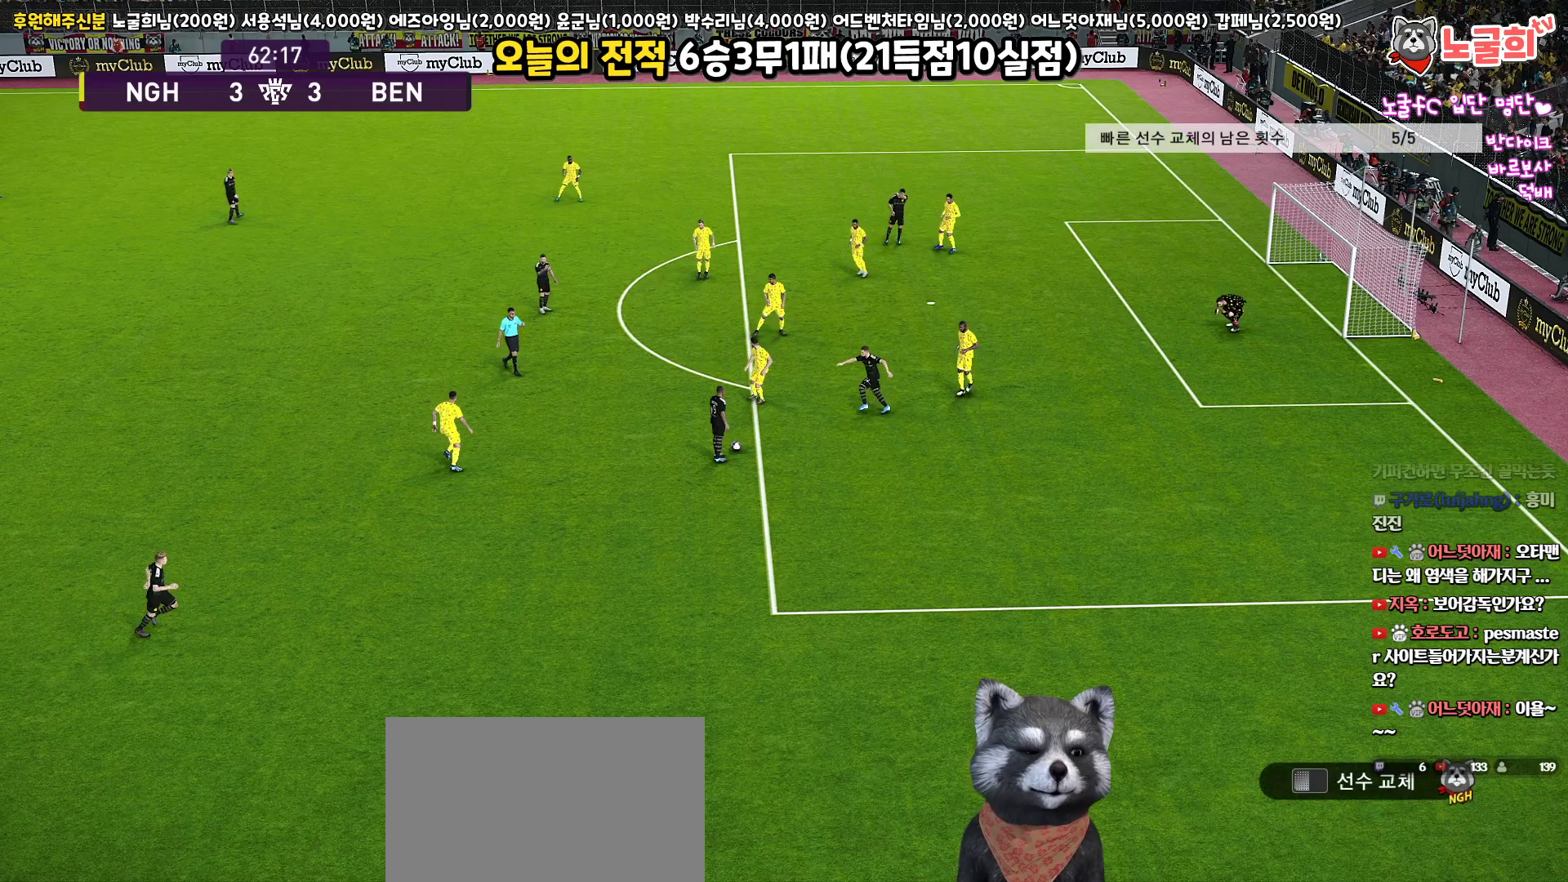
{"buttons": [], "left_stick": "center", "right_stick": "center", "events": []}
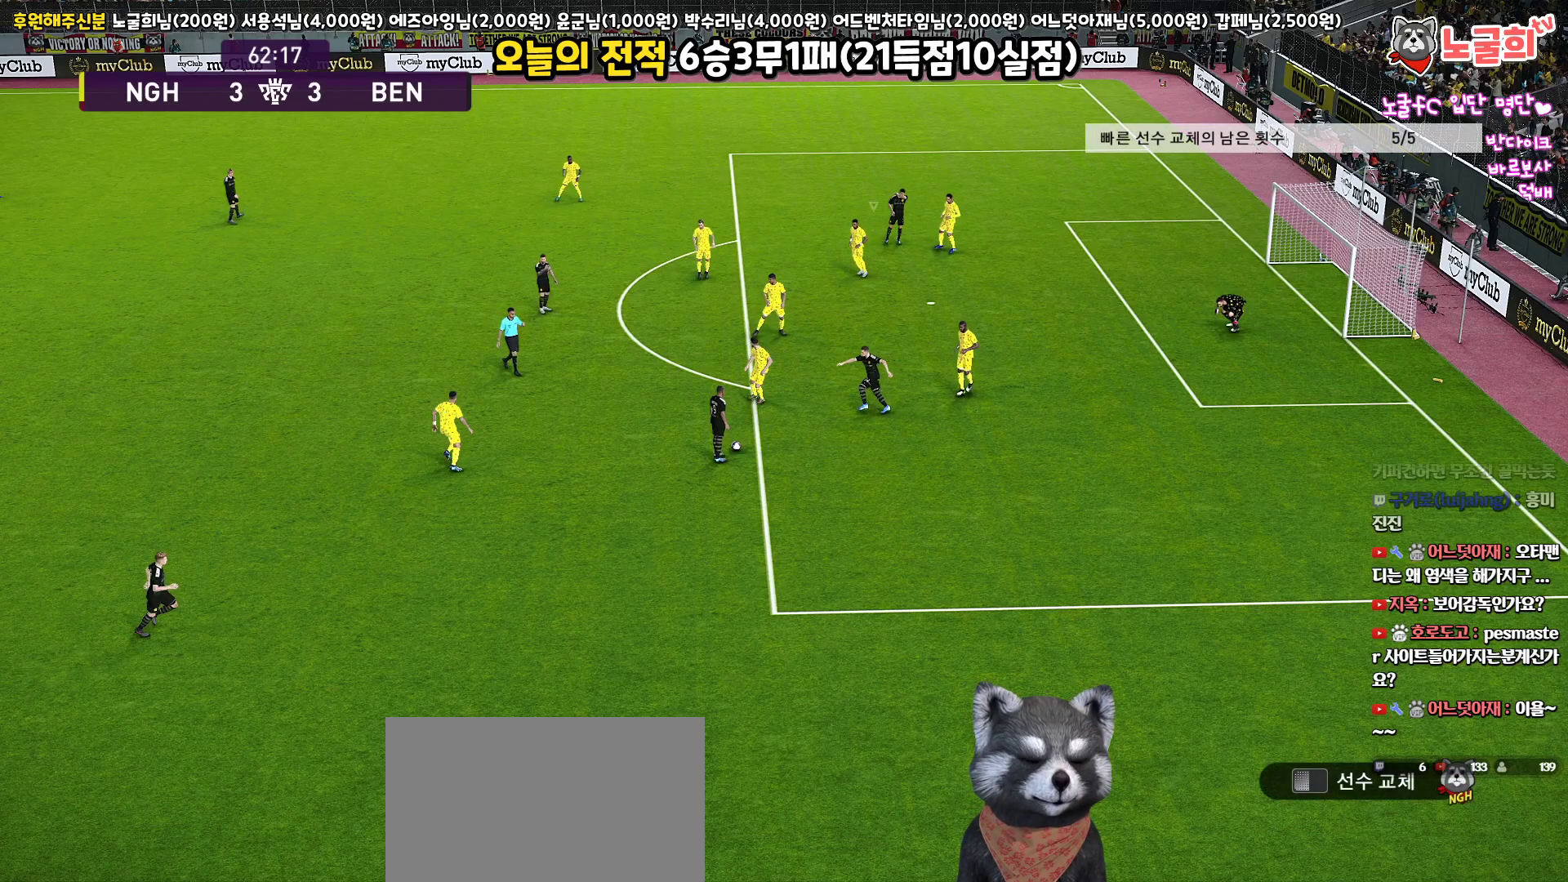
{"buttons": ["L1"], "left_stick": "center", "right_stick": "center", "events": [[333, "L1", "down"]]}
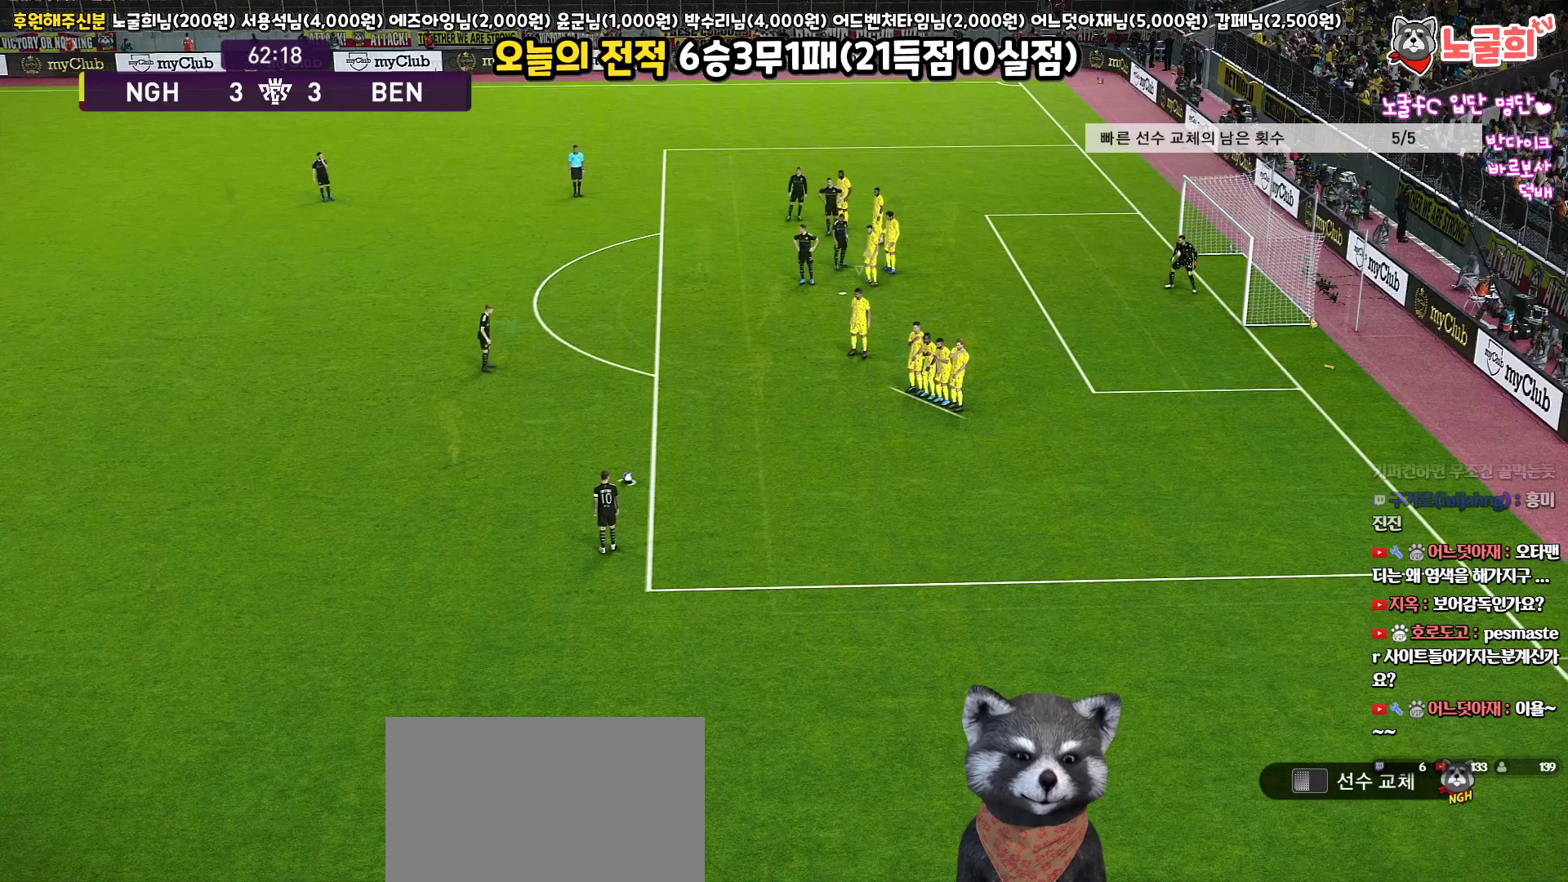
{"buttons": [], "left_stick": "center", "right_stick": "center", "events": [[33, "R3", "down"], [217, "R3", "up"], [333, "L1", "up"]]}
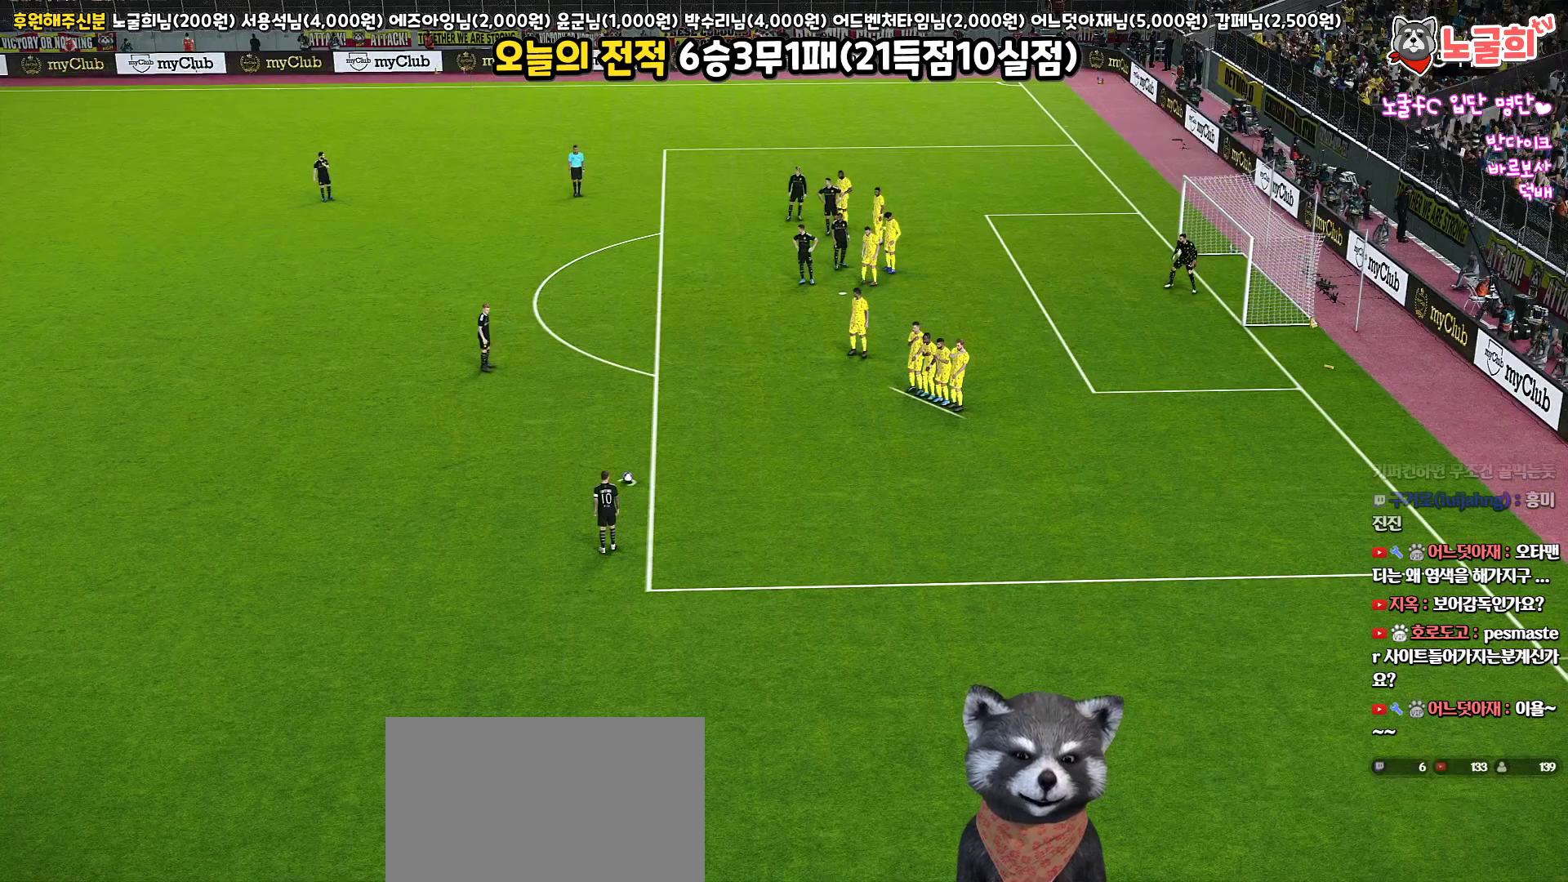
{"buttons": [], "left_stick": "center", "right_stick": "center", "events": []}
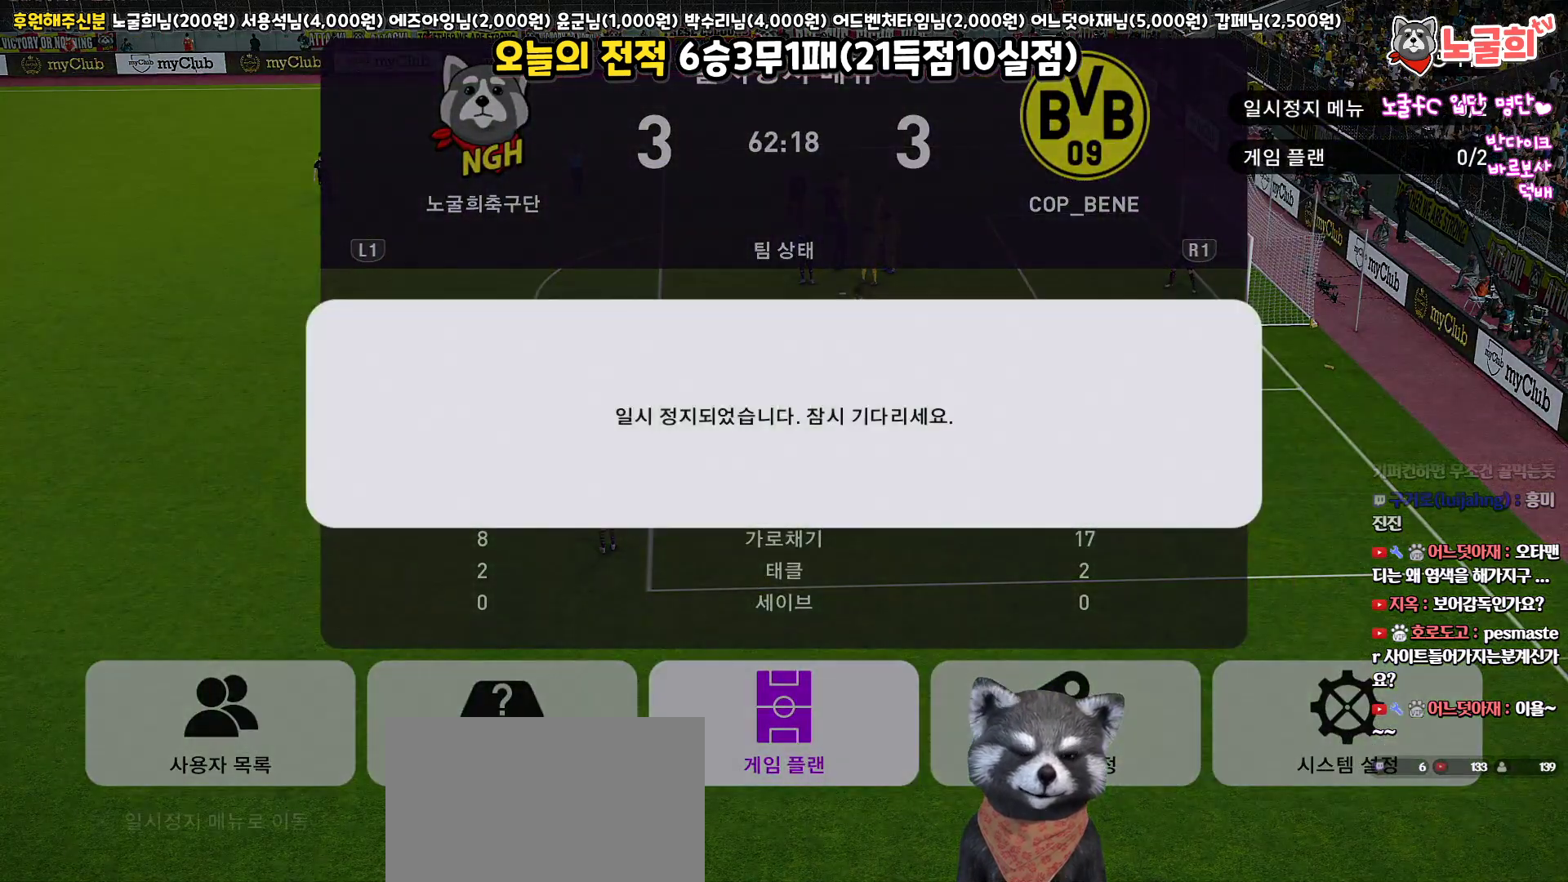
{"buttons": [], "left_stick": "center", "right_stick": "center", "events": [[283, "CROSS", "down"], [417, "CROSS", "up"]]}
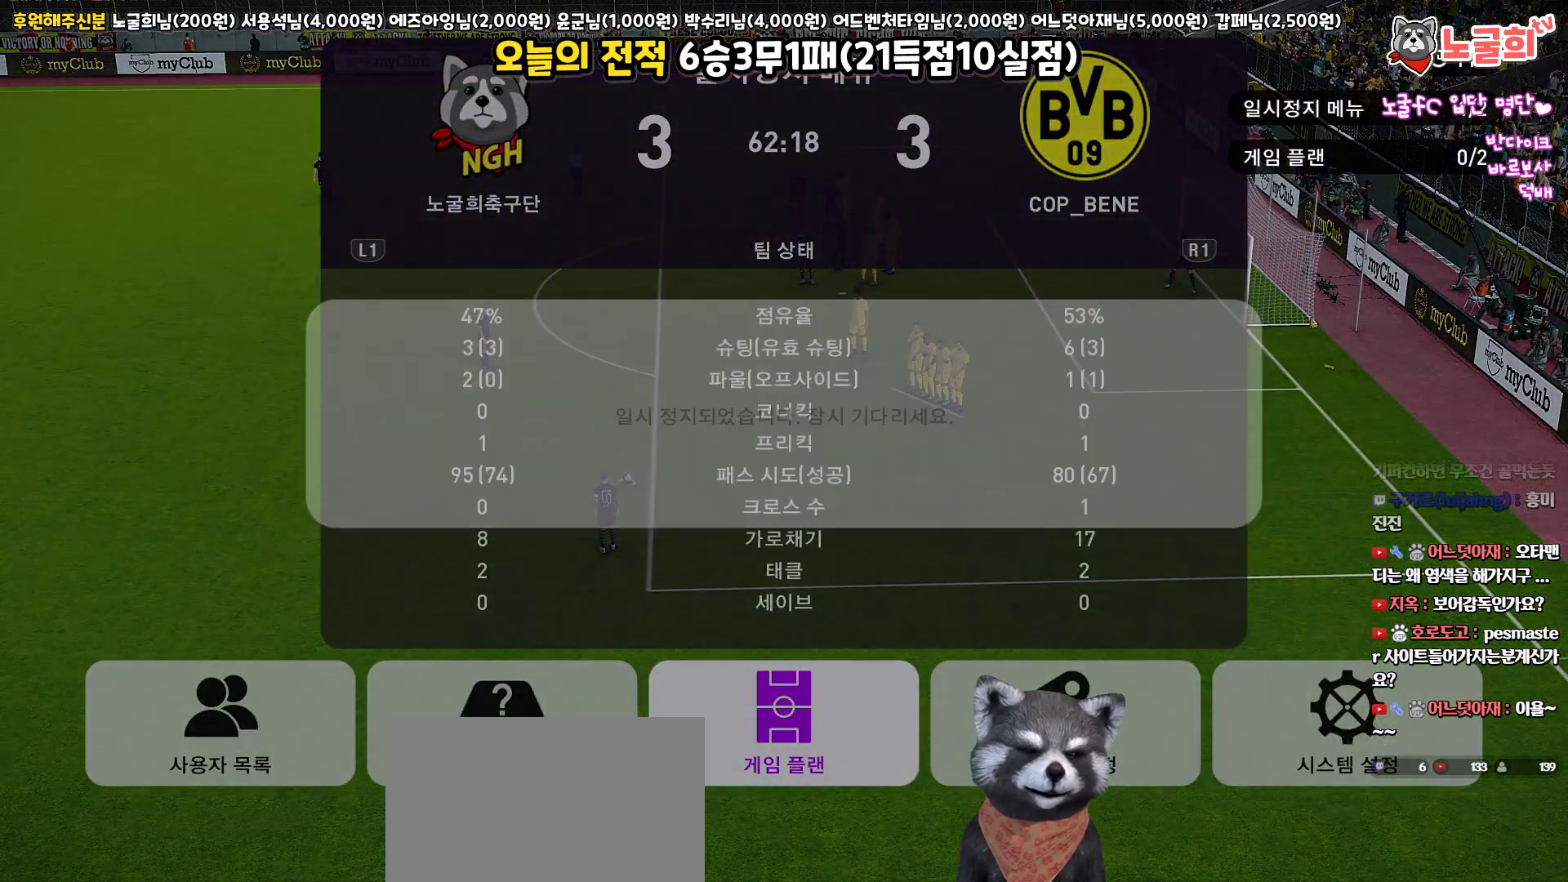
{"buttons": [], "left_stick": "center", "right_stick": "center", "events": [[167, "CIRCLE", "down"], [267, "CIRCLE", "up"]]}
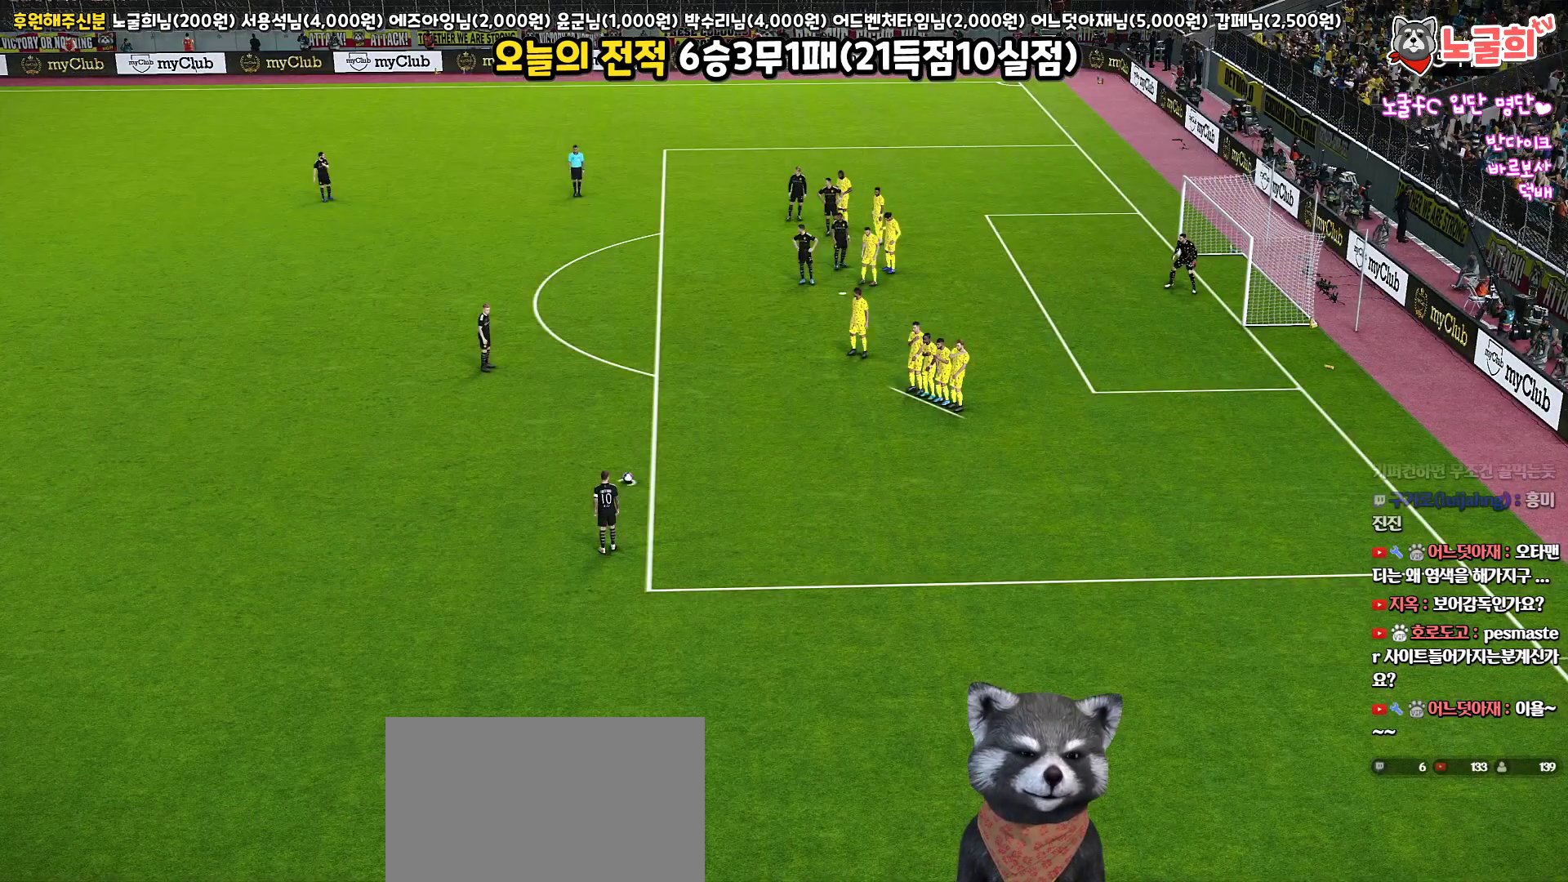
{"buttons": ["DPAD_UP"], "left_stick": "center", "right_stick": "center", "events": [[417, "CIRCLE", "down"], [467, "DPAD_UP", "down"], [500, "CIRCLE", "up"]]}
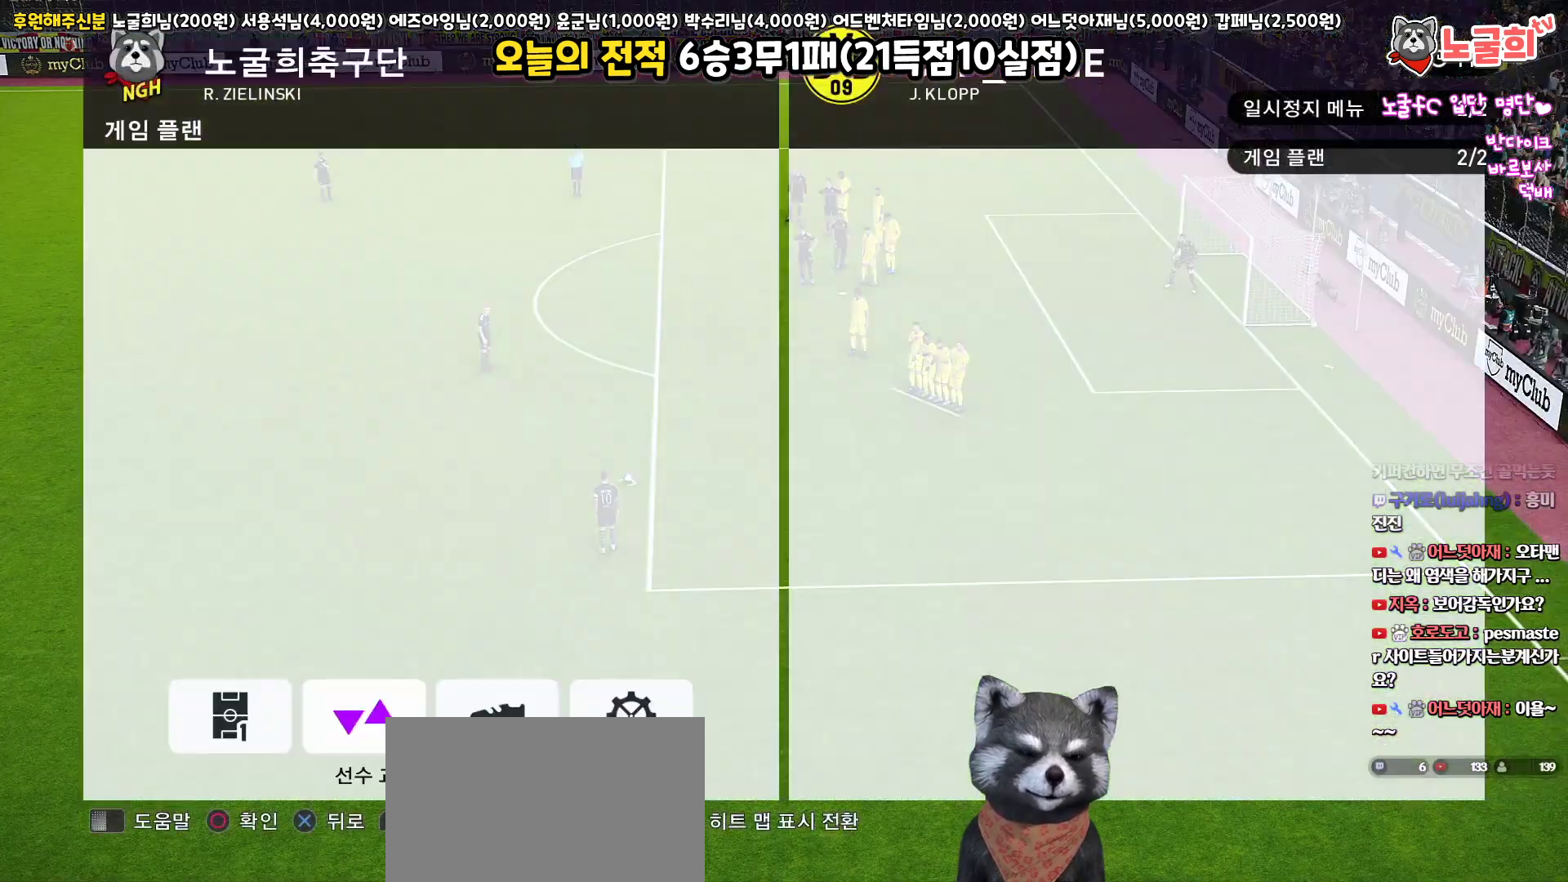
{"buttons": ["R2", "DPAD_UP"], "left_stick": "center", "right_stick": "center", "events": [[50, "DPAD_UP", "up"], [133, "DPAD_UP", "down"], [217, "DPAD_UP", "up"], [300, "DPAD_UP", "down"], [383, "DPAD_UP", "up"], [383, "R2", "down"], [483, "DPAD_UP", "down"]]}
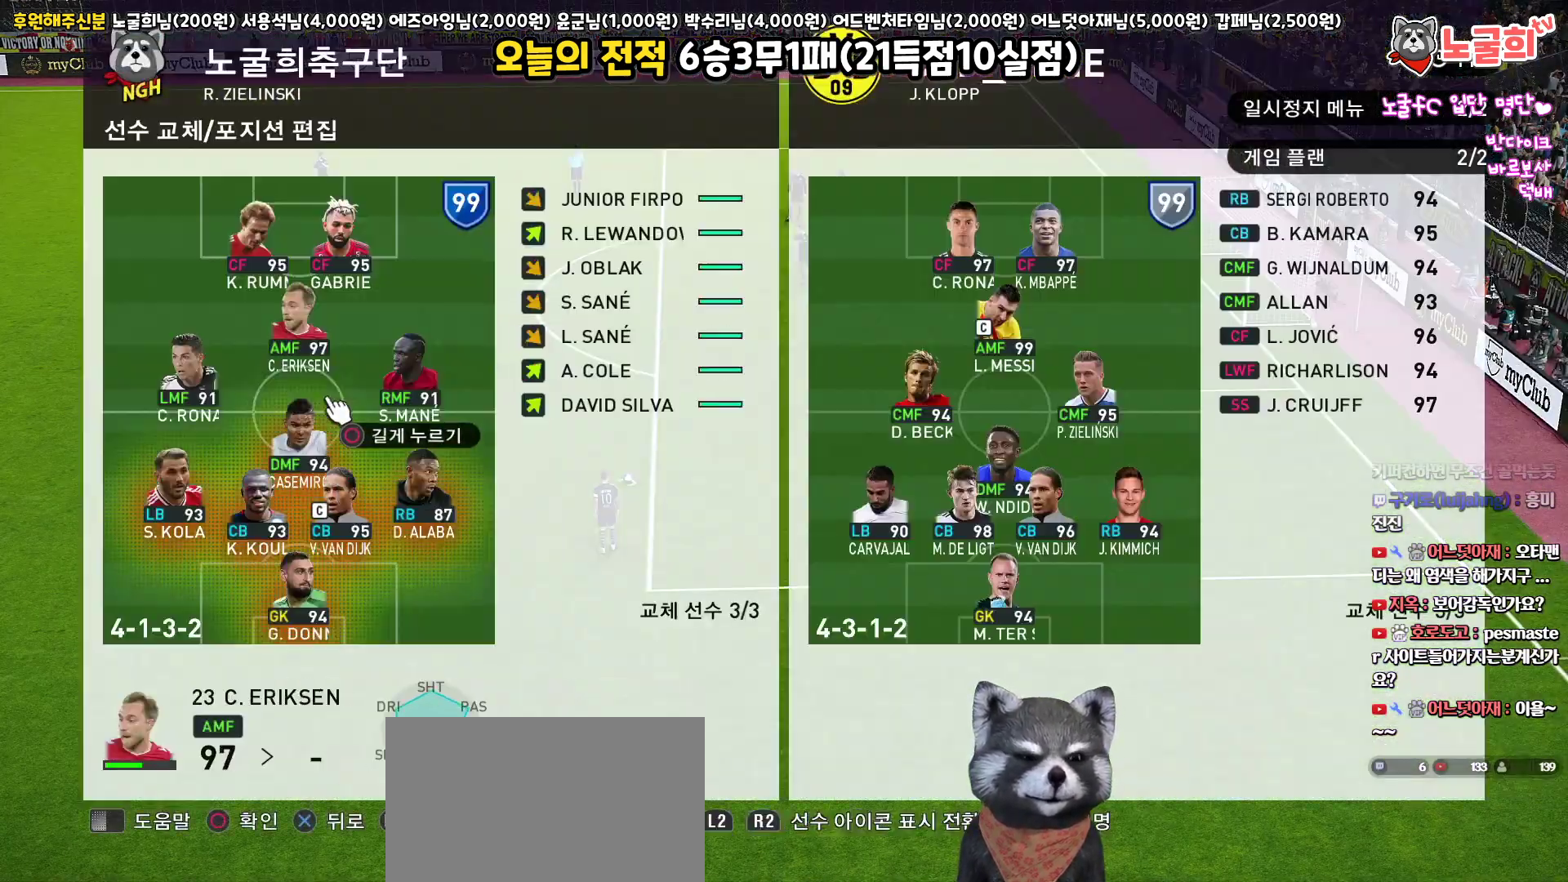
{"buttons": ["DPAD_RIGHT"], "left_stick": "center", "right_stick": "center", "events": [[83, "DPAD_UP", "up"], [100, "R2", "up"], [150, "DPAD_UP", "down"], [250, "DPAD_UP", "up"], [483, "DPAD_RIGHT", "down"]]}
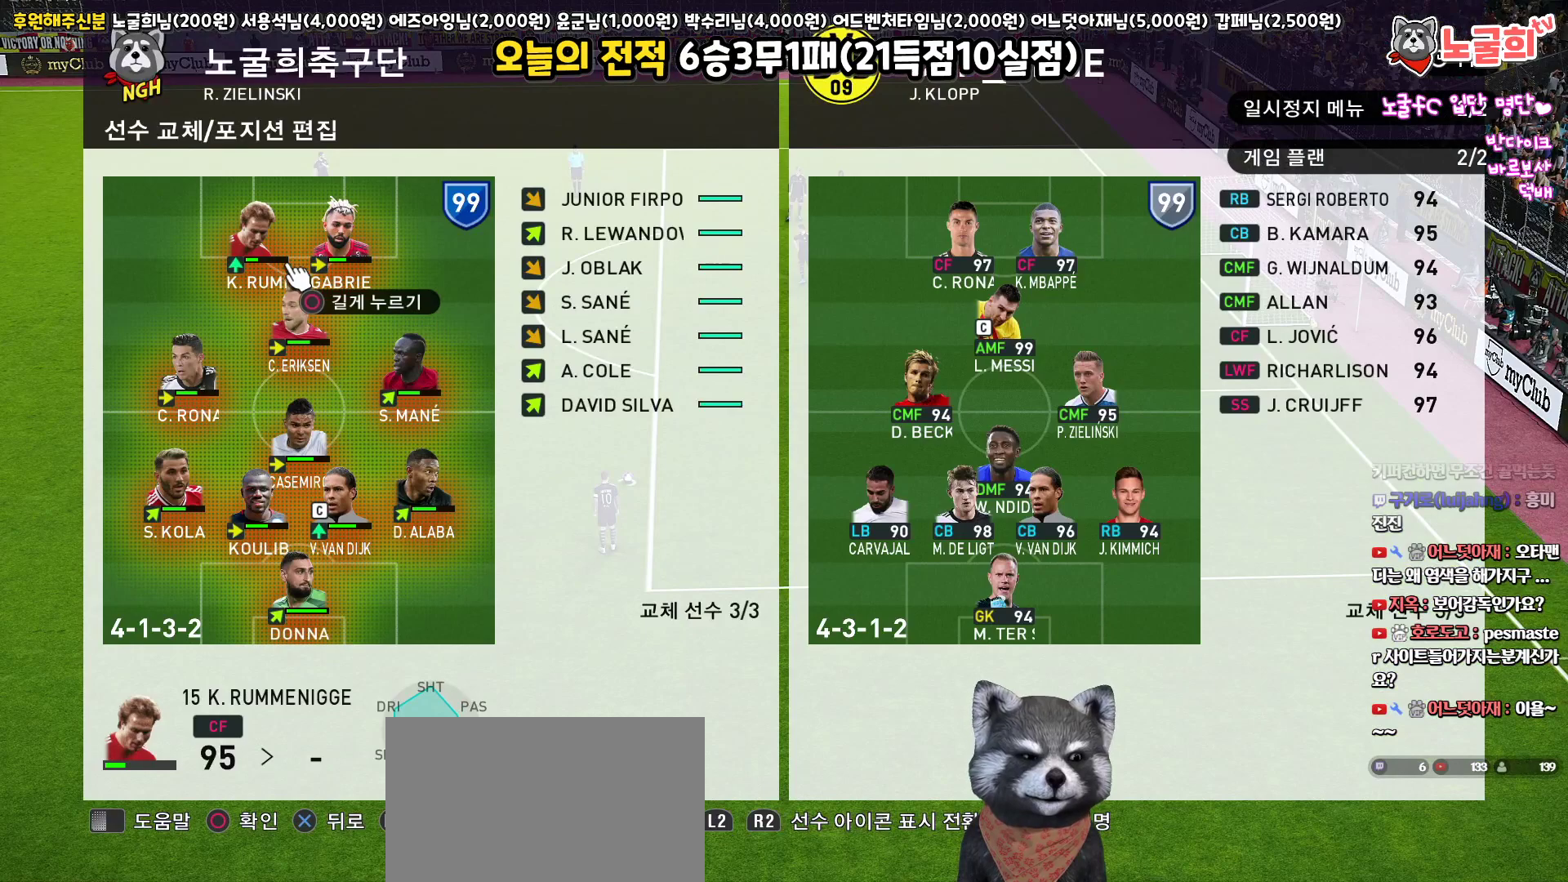
{"buttons": ["CIRCLE"], "left_stick": "center", "right_stick": "center", "events": [[83, "DPAD_RIGHT", "up"], [217, "DPAD_LEFT", "down"], [317, "DPAD_LEFT", "up"], [417, "CIRCLE", "down"]]}
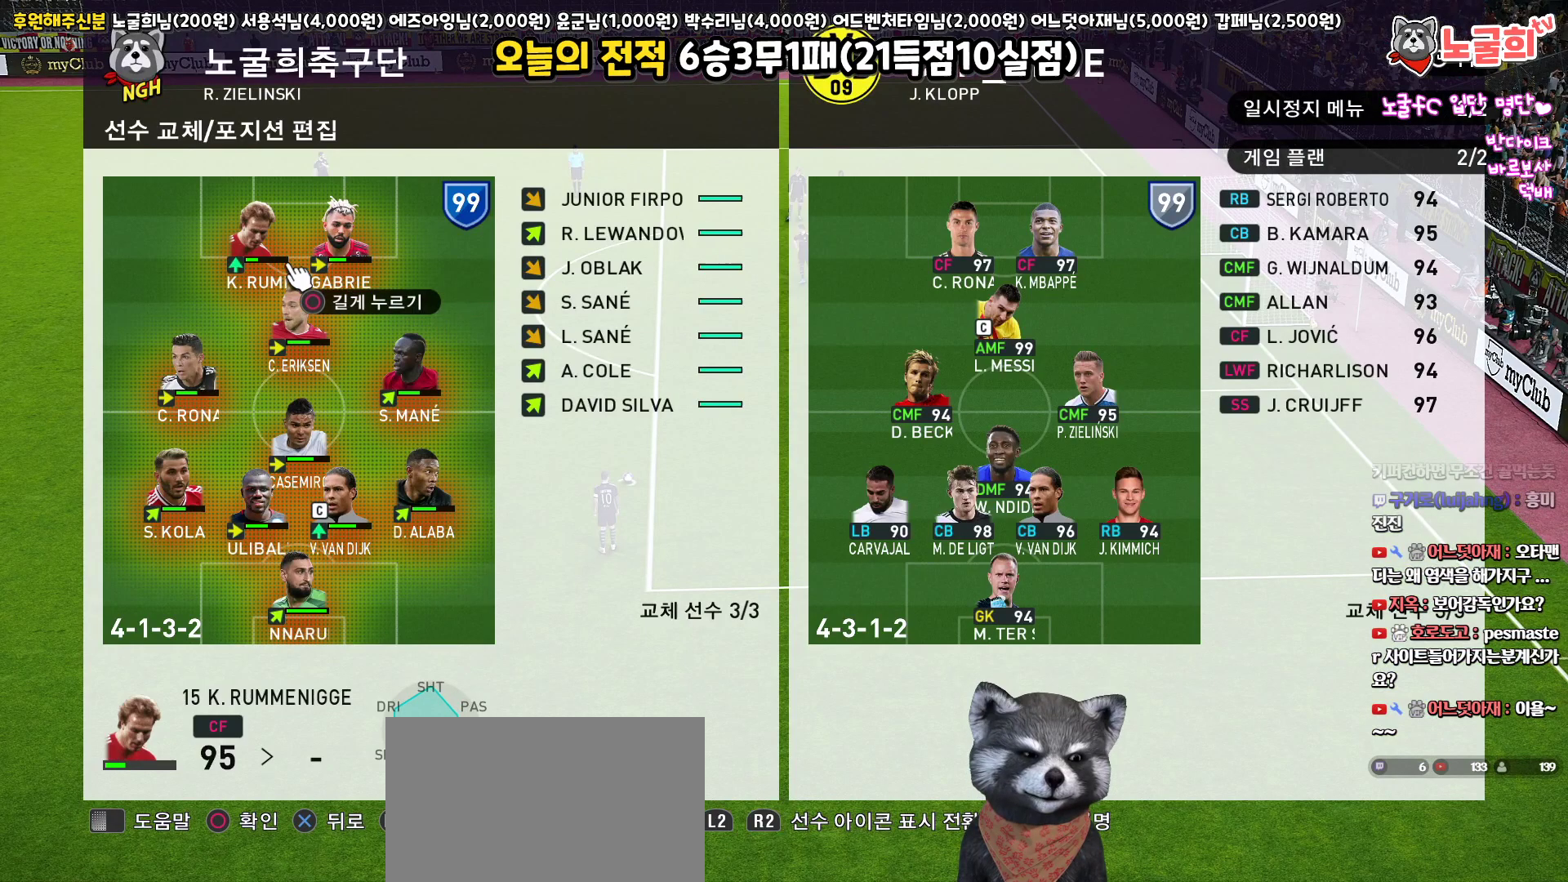
{"buttons": ["DPAD_RIGHT"], "left_stick": "center", "right_stick": "center", "events": [[17, "CIRCLE", "up"], [83, "DPAD_RIGHT", "down"], [150, "DPAD_RIGHT", "up"], [250, "DPAD_RIGHT", "down"], [333, "DPAD_RIGHT", "up"], [433, "DPAD_RIGHT", "down"]]}
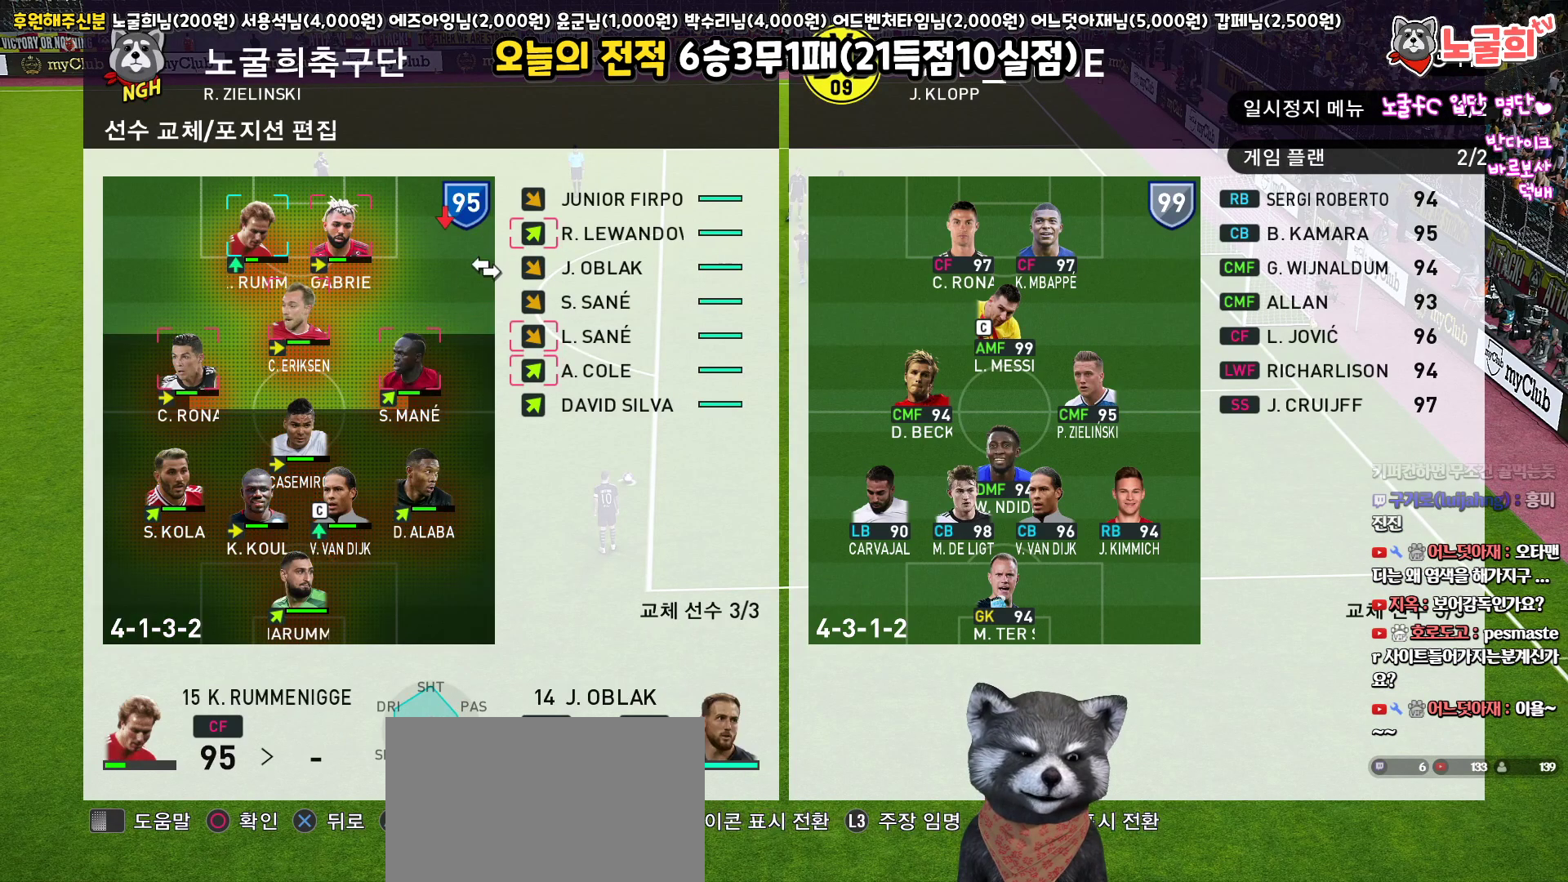
{"buttons": ["DPAD_UP"], "left_stick": "center", "right_stick": "center", "events": [[17, "DPAD_RIGHT", "up"], [417, "DPAD_UP", "down"]]}
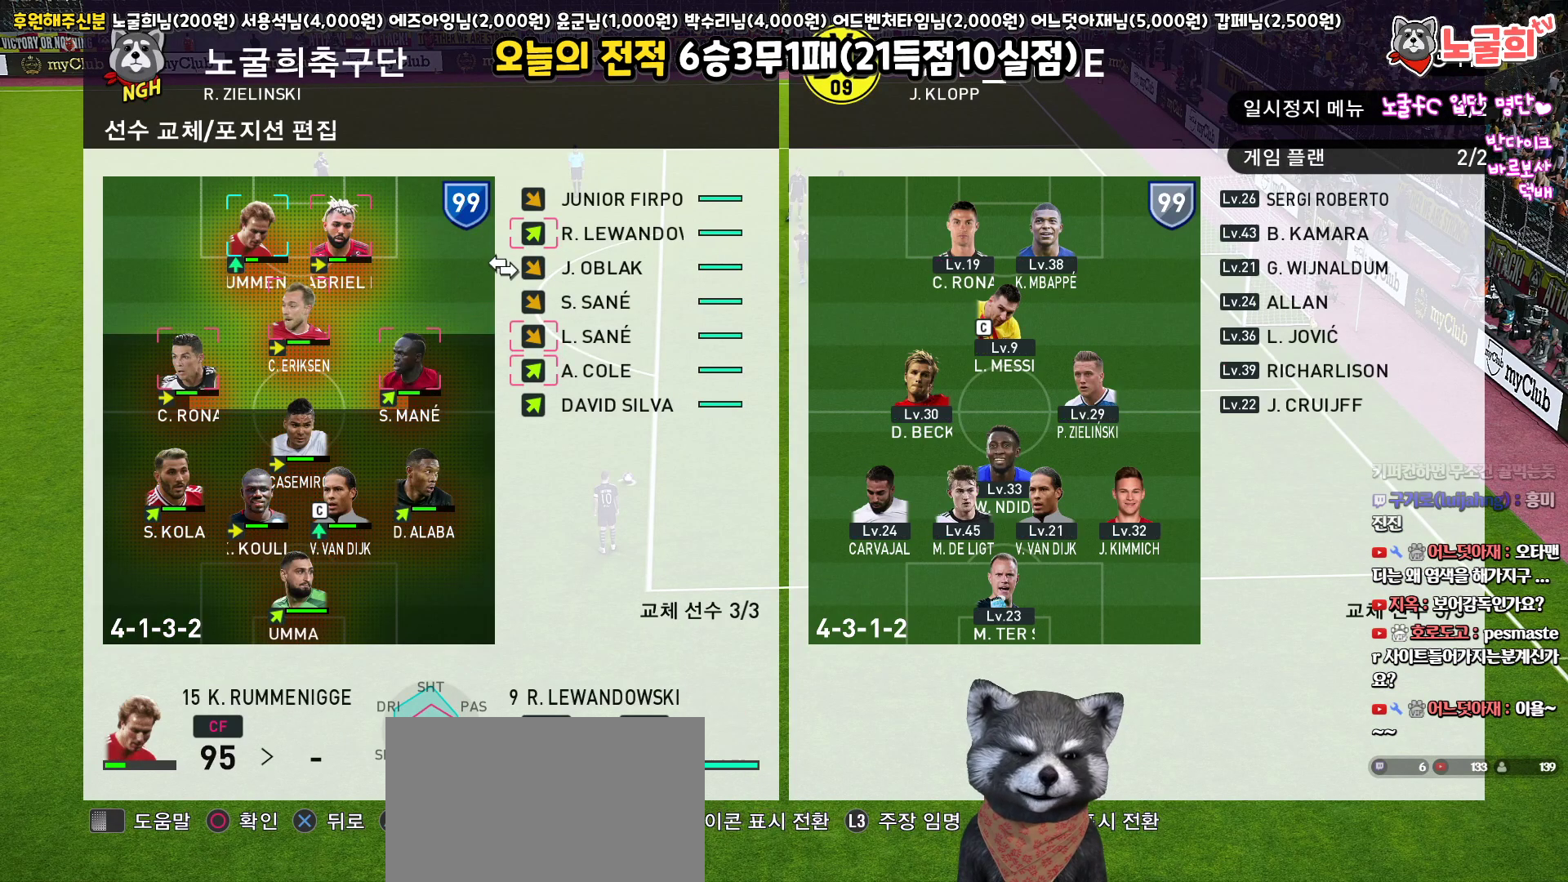
{"buttons": [], "left_stick": "center", "right_stick": "center", "events": [[17, "DPAD_UP", "up"], [83, "CIRCLE", "down"], [167, "CIRCLE", "up"], [367, "DPAD_LEFT", "down"], [467, "DPAD_LEFT", "up"]]}